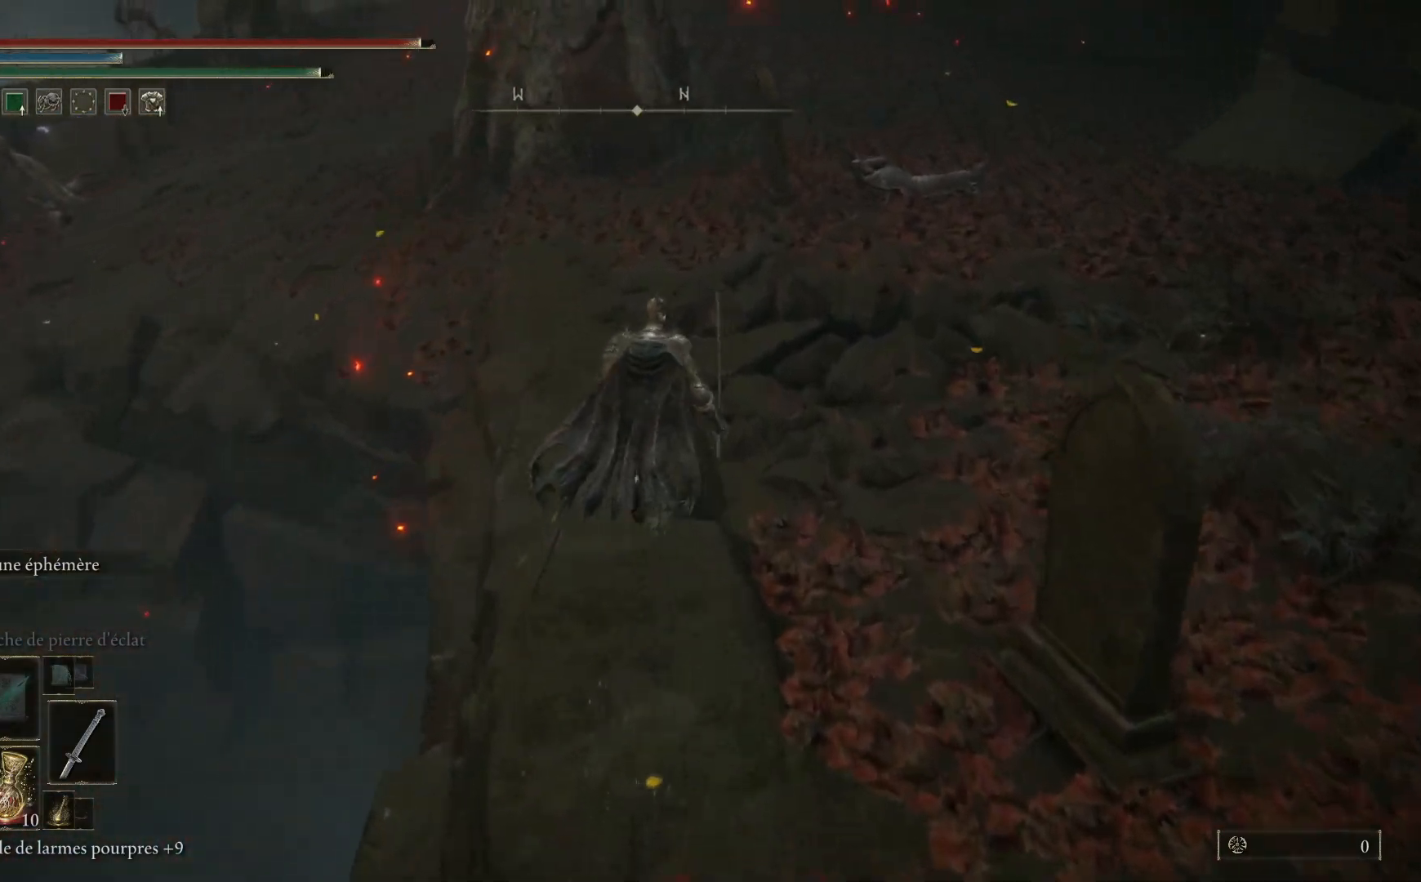
Gameplay with a controller (Xbox layout); each line is a JSON object with the inputs held at the frame after it. "events" lists button and stick changes between this image and that frame as [ms after this image, input, new state], when the widget could be followed in between.
{"buttons": ["B"], "left_stick": "up", "right_stick": "center", "events": []}
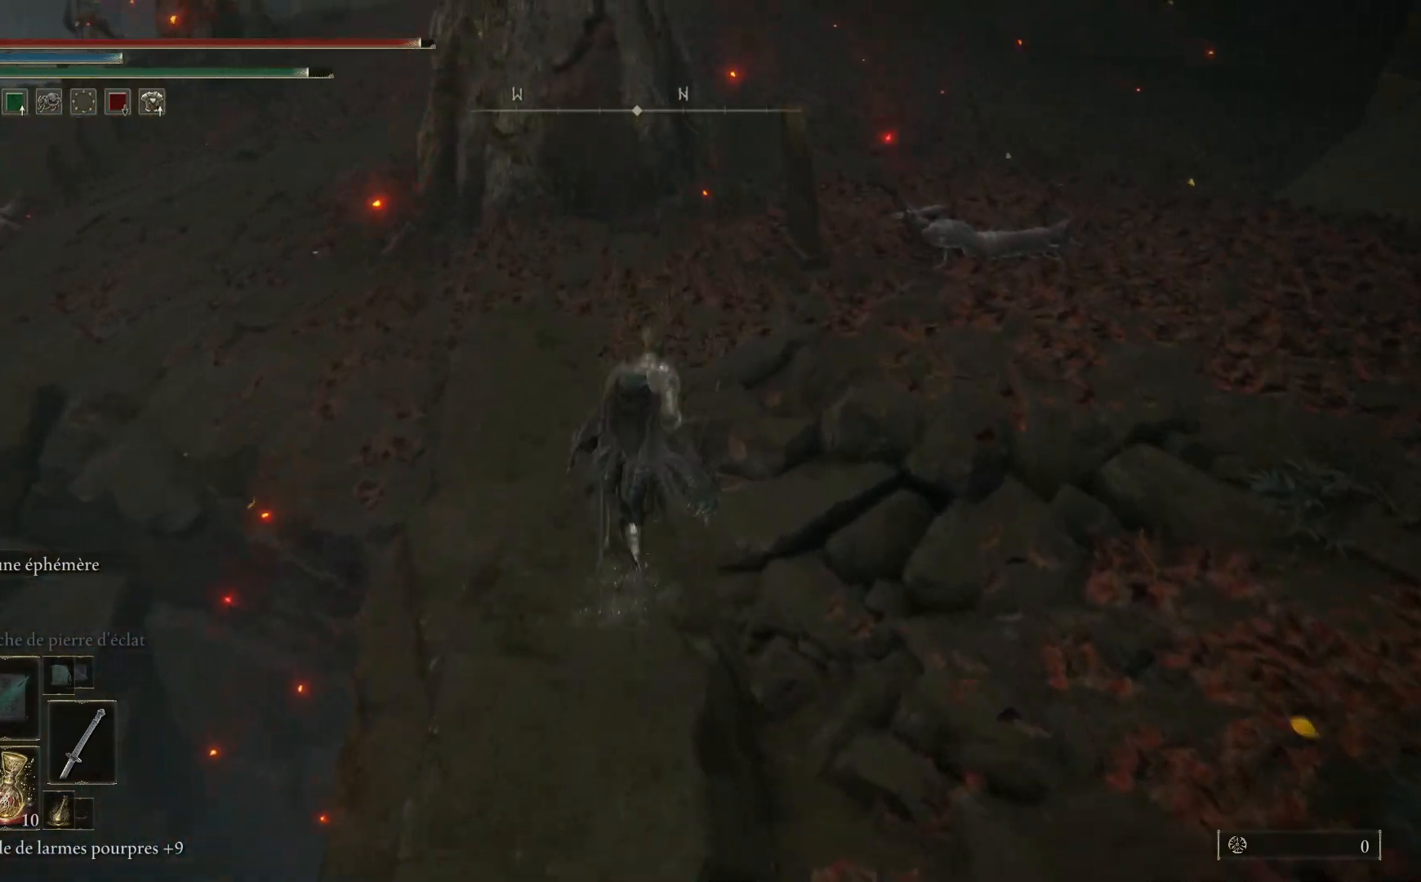
{"buttons": ["B"], "left_stick": "up-left", "right_stick": "center", "events": [[283, "left_stick", "up-left"]]}
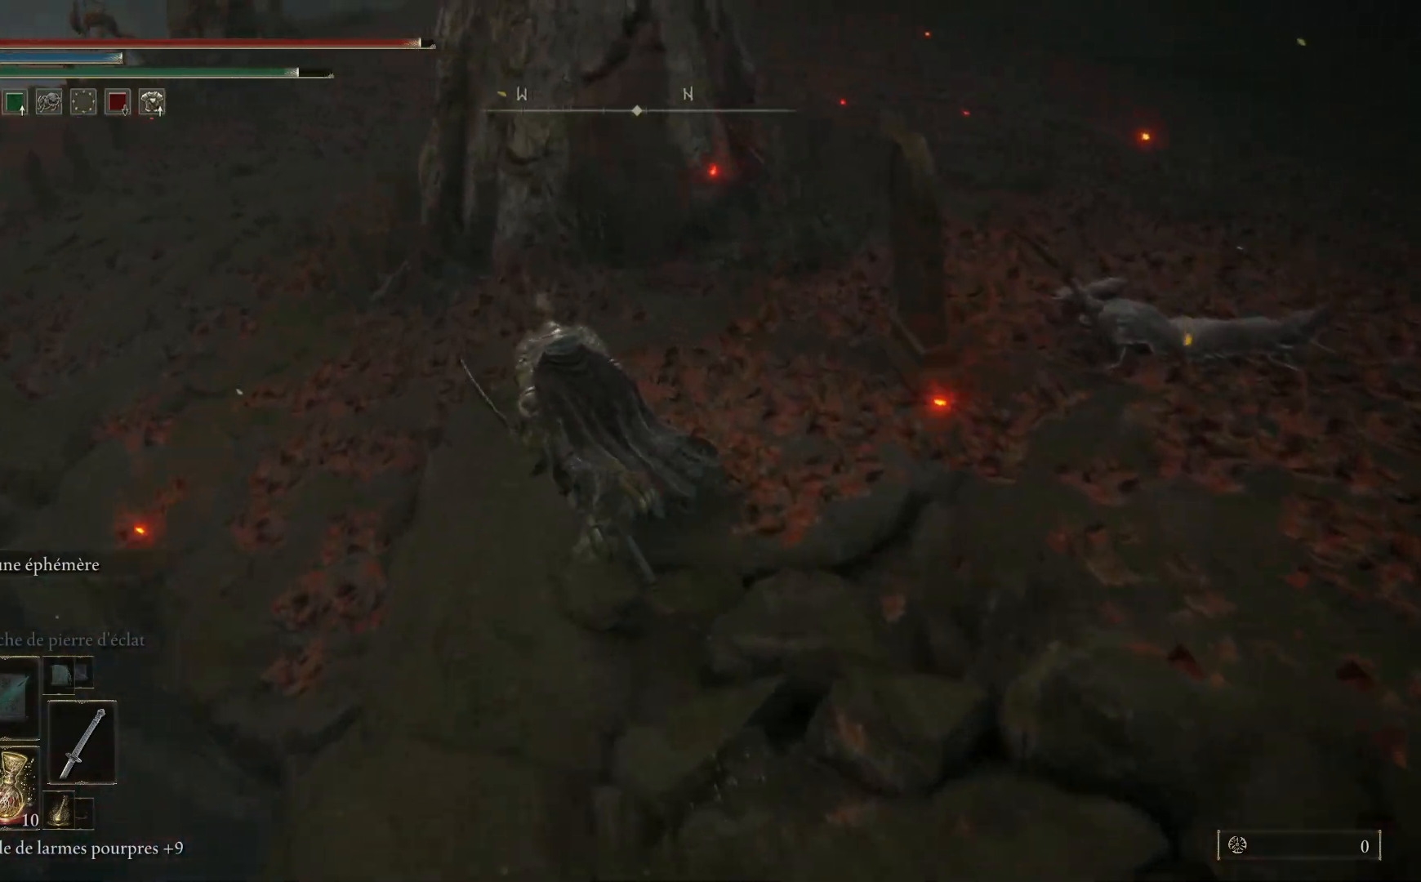
{"buttons": ["B"], "left_stick": "up-left", "right_stick": "center", "events": []}
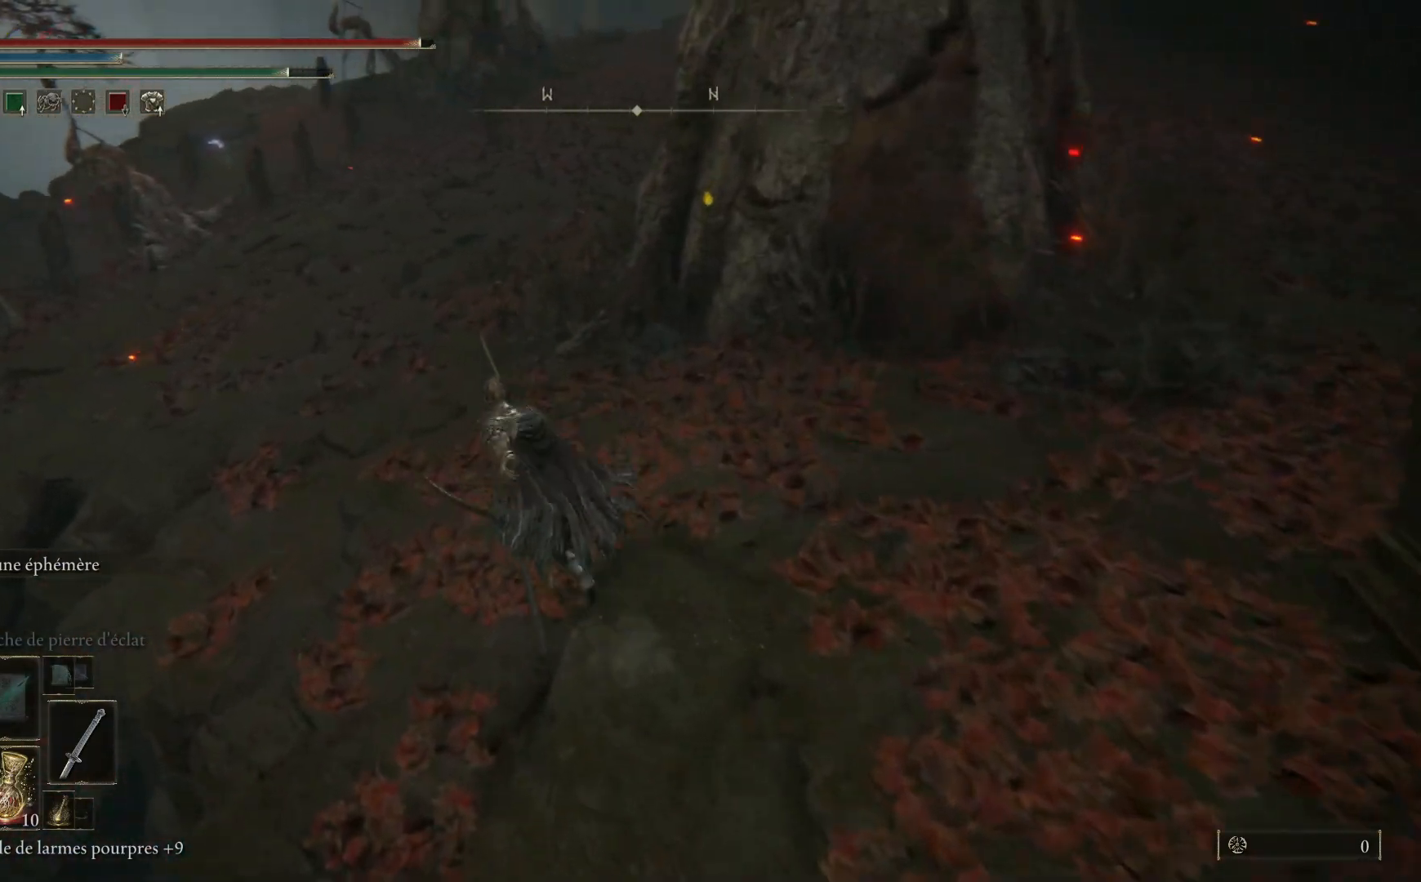
{"buttons": [], "left_stick": "up-left", "right_stick": "right", "events": [[100, "B", "up"], [300, "right_stick", "right"]]}
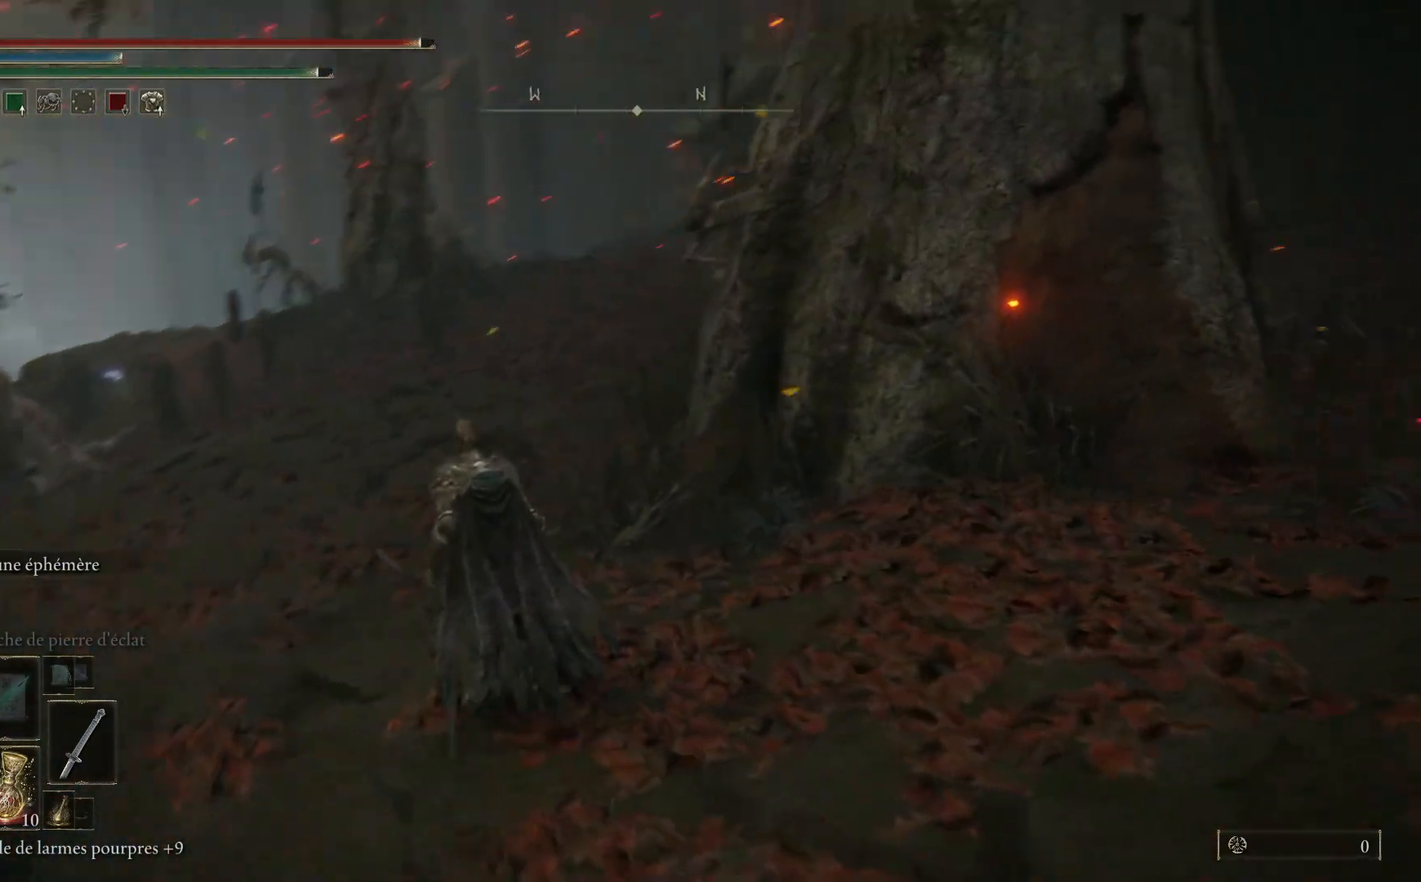
{"buttons": [], "left_stick": "up-left", "right_stick": "center", "events": [[183, "right_stick", "center"]]}
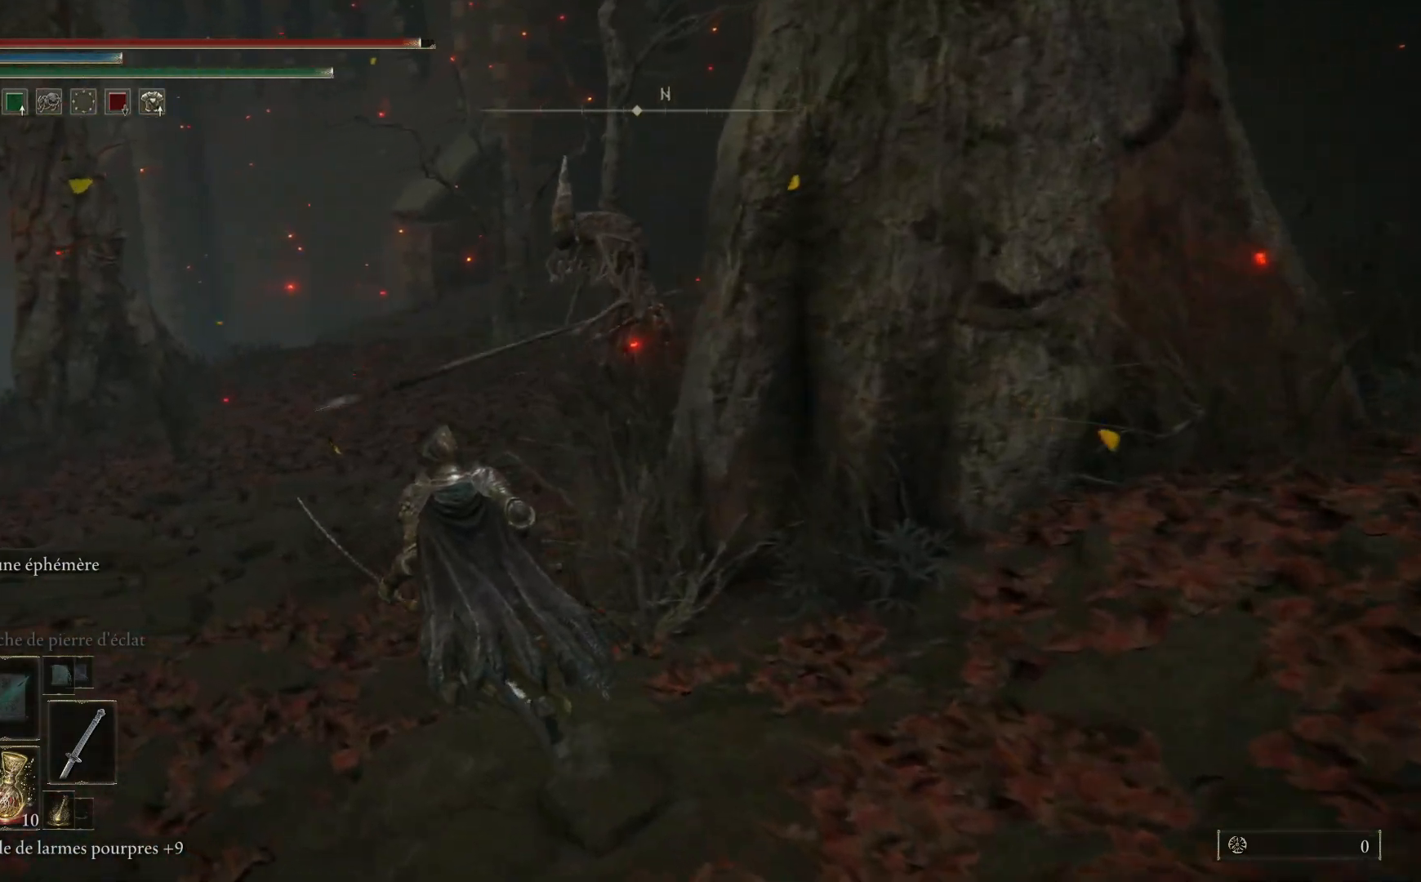
{"buttons": ["B"], "left_stick": "up-left", "right_stick": "center", "events": [[383, "B", "down"]]}
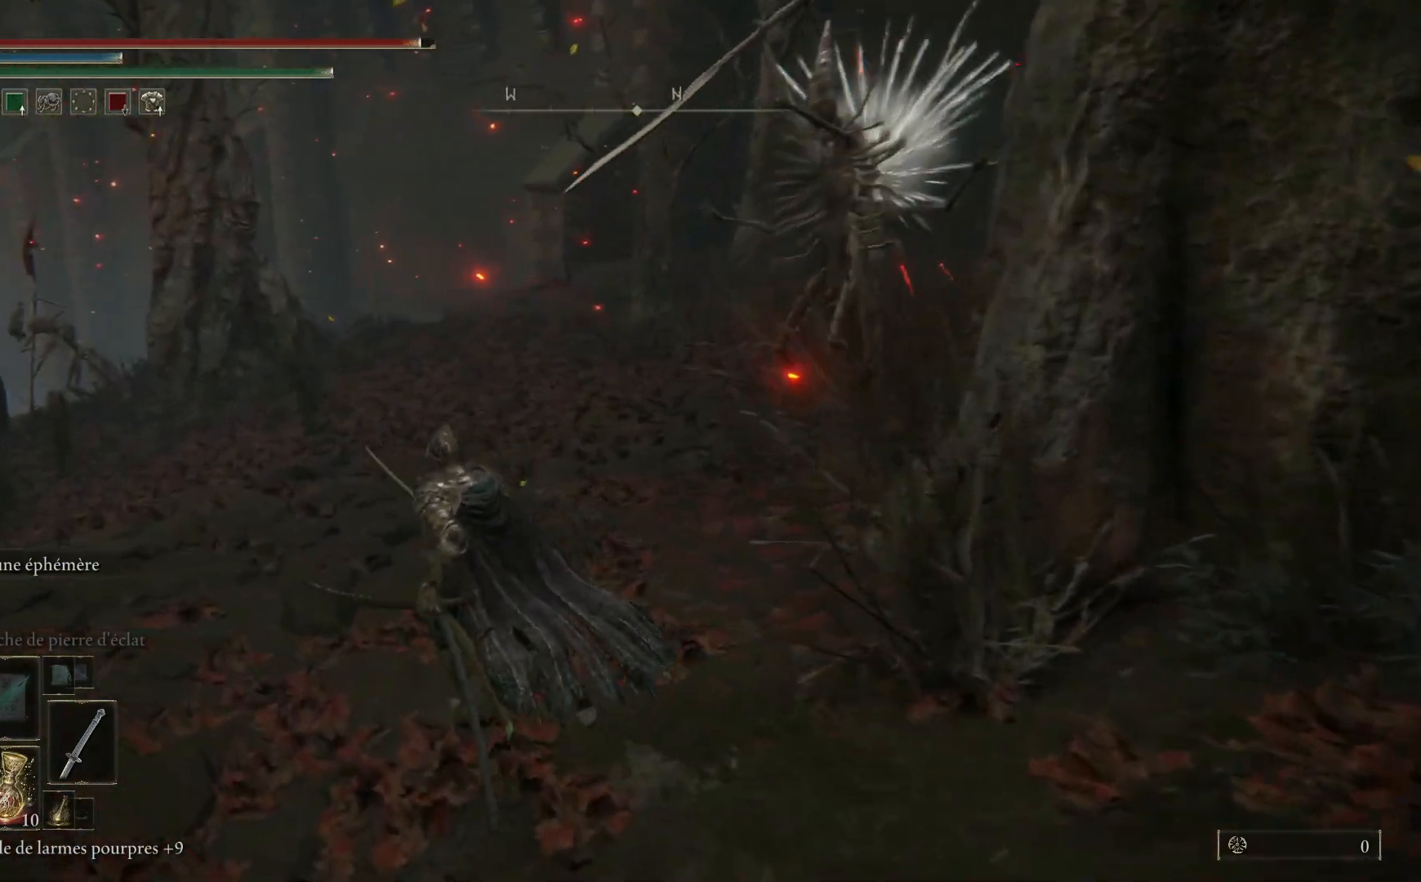
{"buttons": [], "left_stick": "up-left", "right_stick": "center", "events": [[33, "B", "up"], [400, "right_stick", "left"], [483, "right_stick", "center"]]}
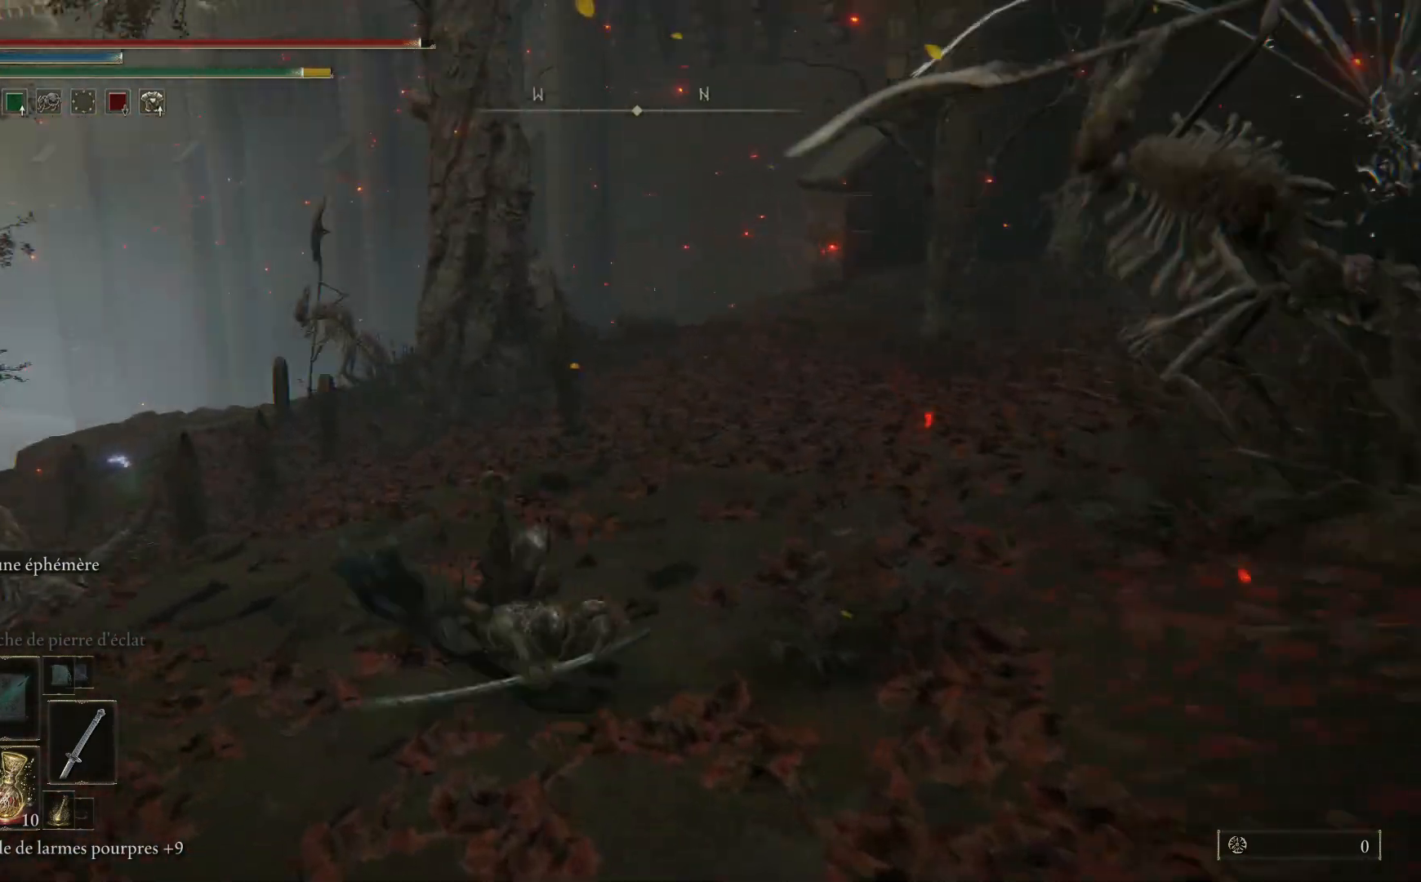
{"buttons": [], "left_stick": "up-left", "right_stick": "center", "events": [[67, "B", "down"], [200, "B", "up"]]}
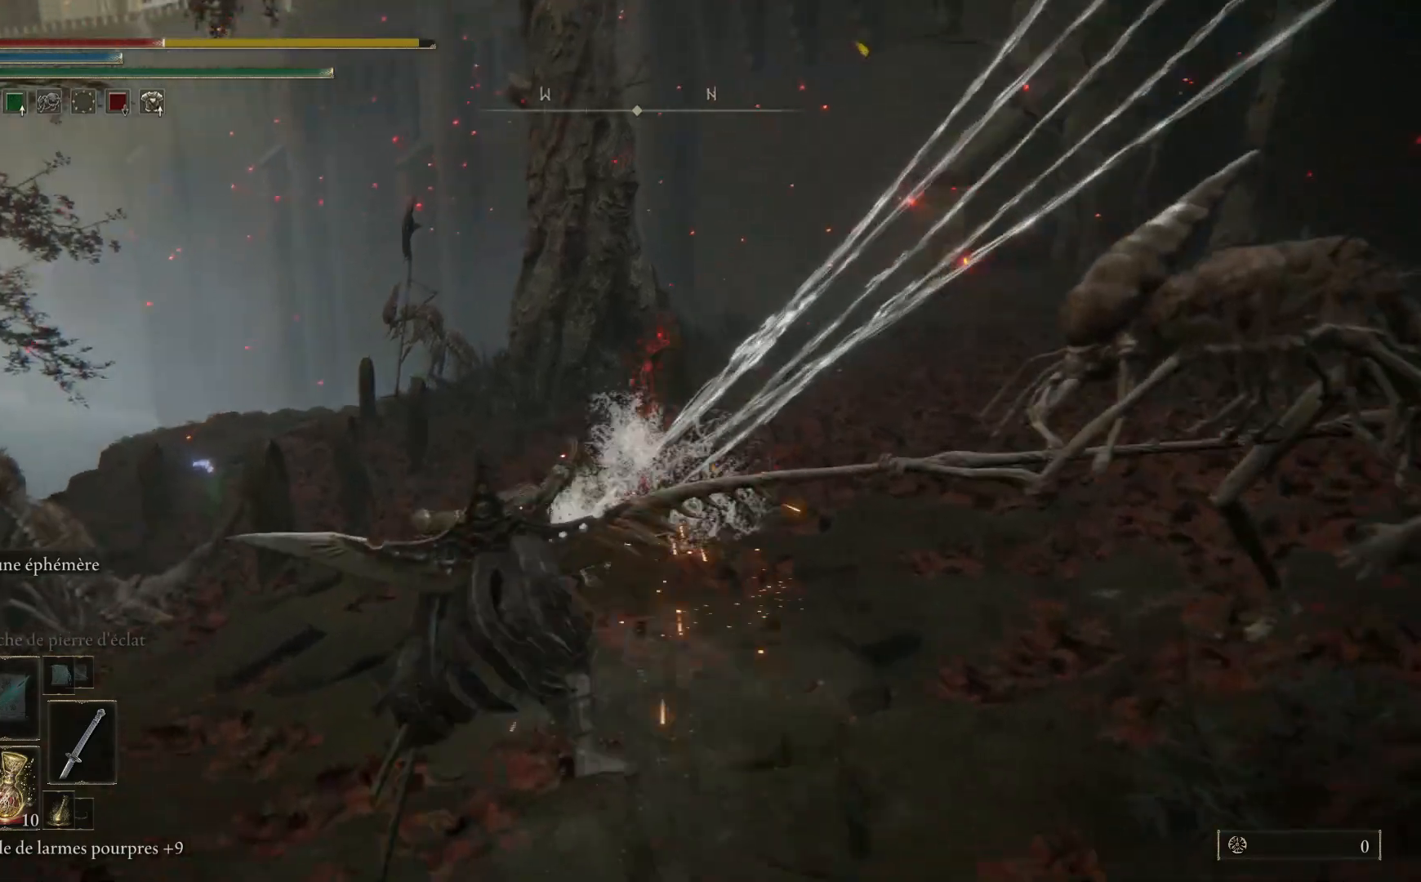
{"buttons": [], "left_stick": "up-left", "right_stick": "center", "events": [[67, "right_stick", "left"], [267, "right_stick", "center"], [350, "B", "down"], [483, "B", "up"]]}
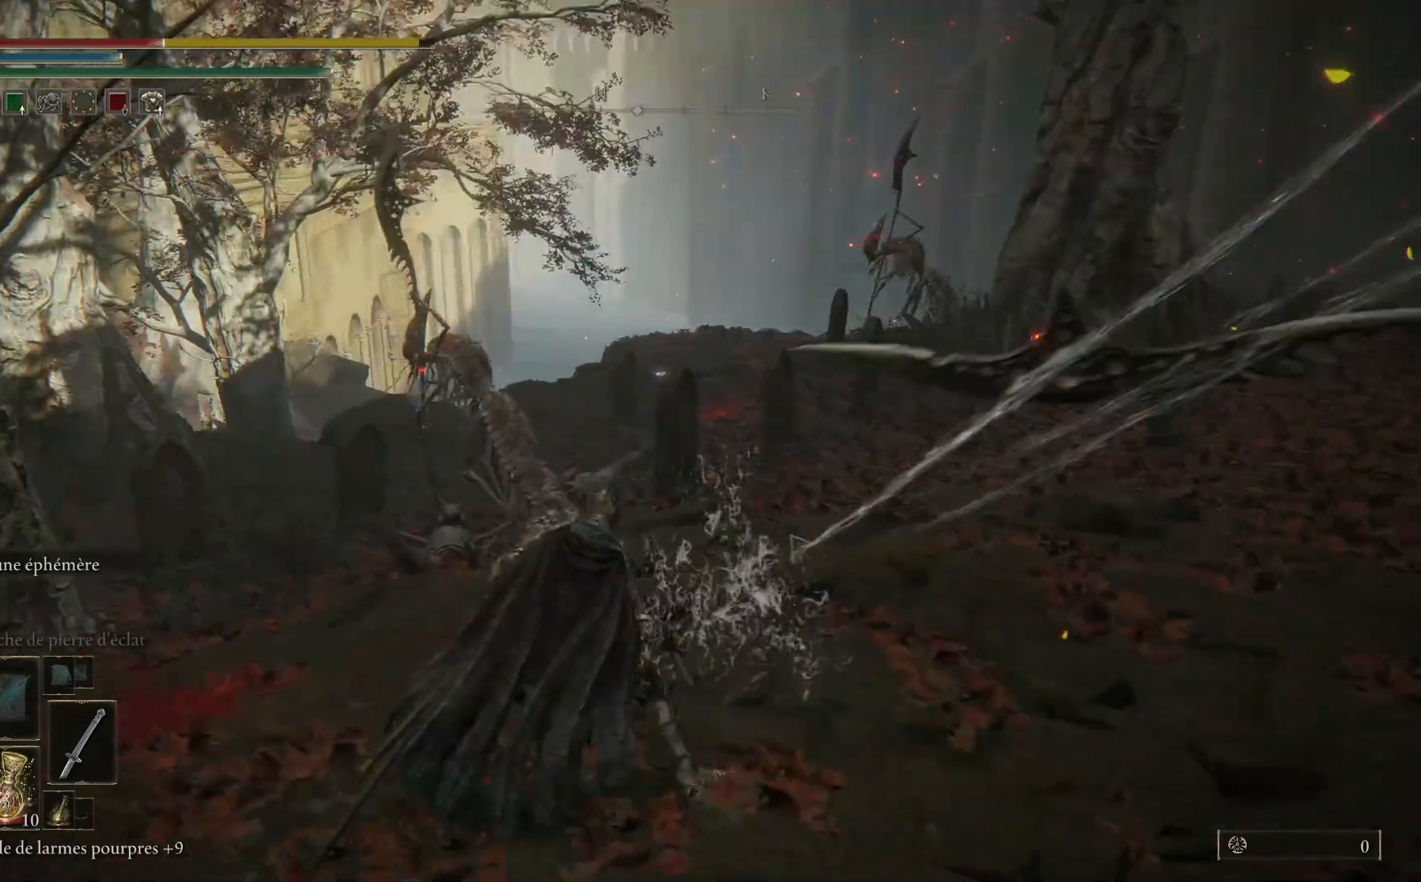
{"buttons": [], "left_stick": "up", "right_stick": "center", "events": [[100, "left_stick", "up"]]}
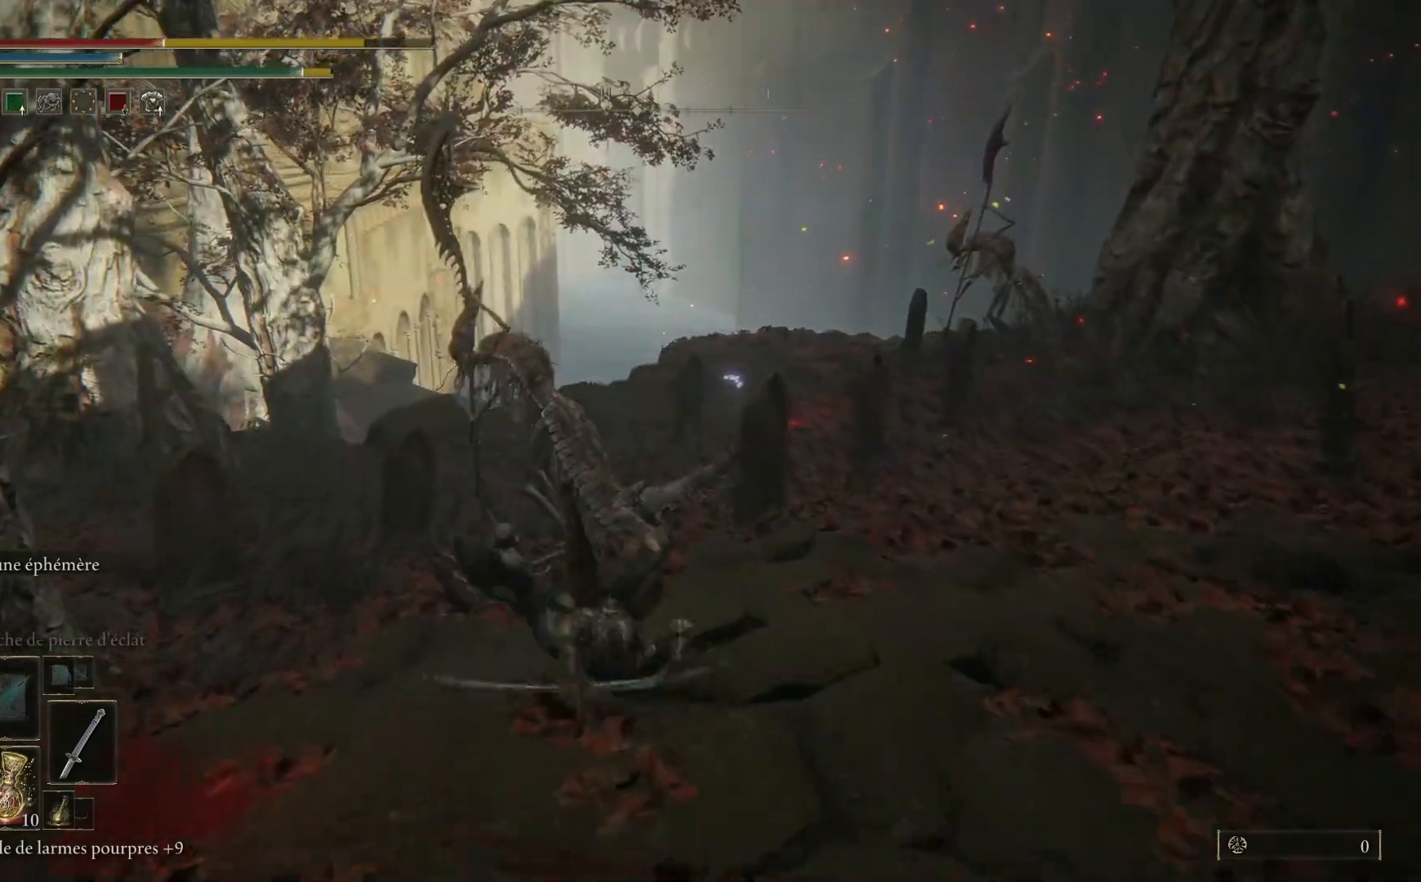
{"buttons": [], "left_stick": "up-left", "right_stick": "center", "events": [[33, "B", "down"], [67, "left_stick", "up-left"], [167, "B", "up"]]}
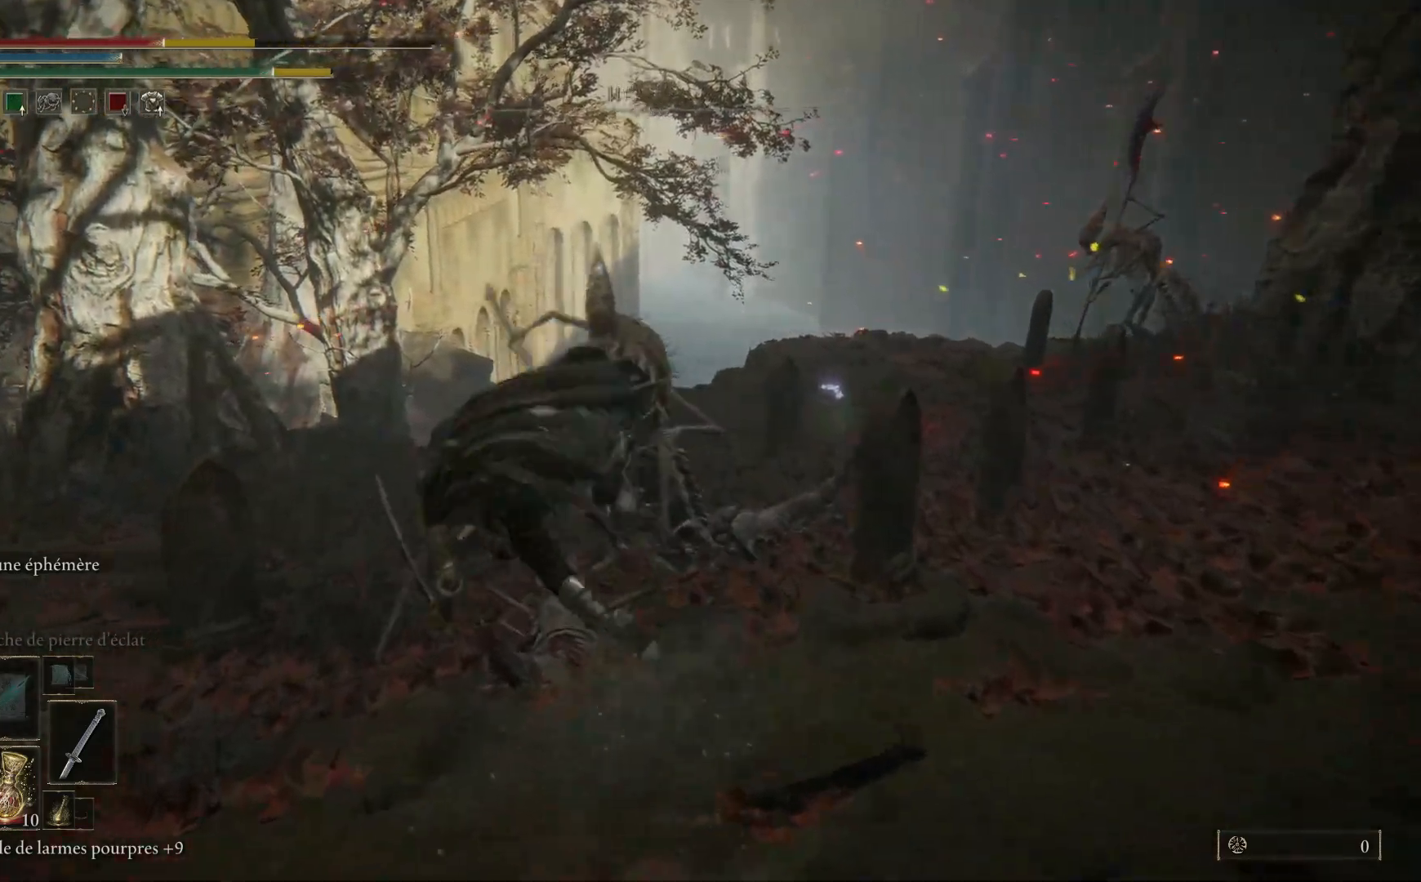
{"buttons": ["B"], "left_stick": "up-left", "right_stick": "center", "events": [[383, "B", "down"]]}
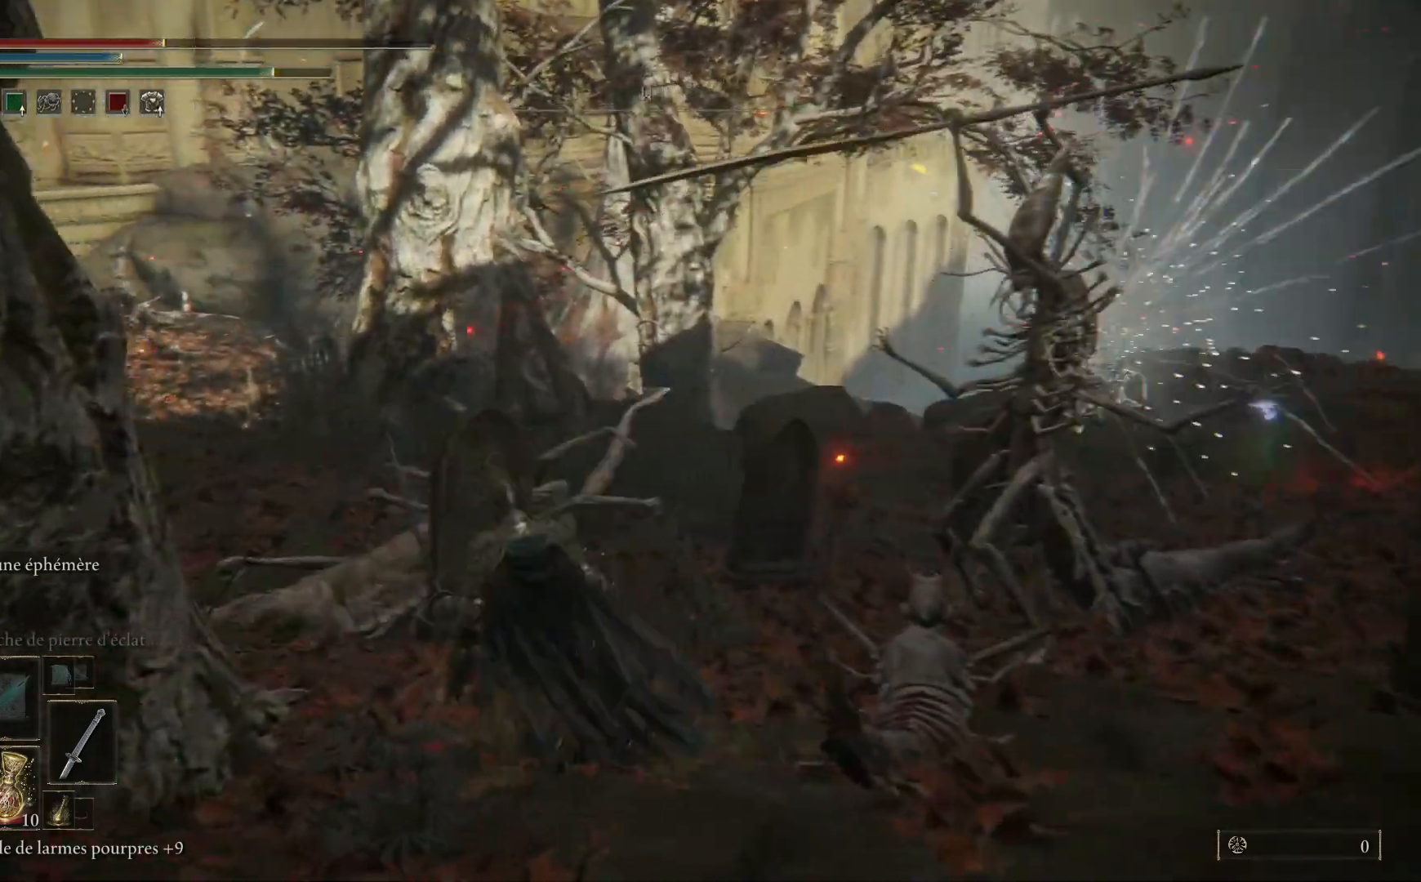
{"buttons": [], "left_stick": "up-left", "right_stick": "center", "events": [[33, "B", "up"]]}
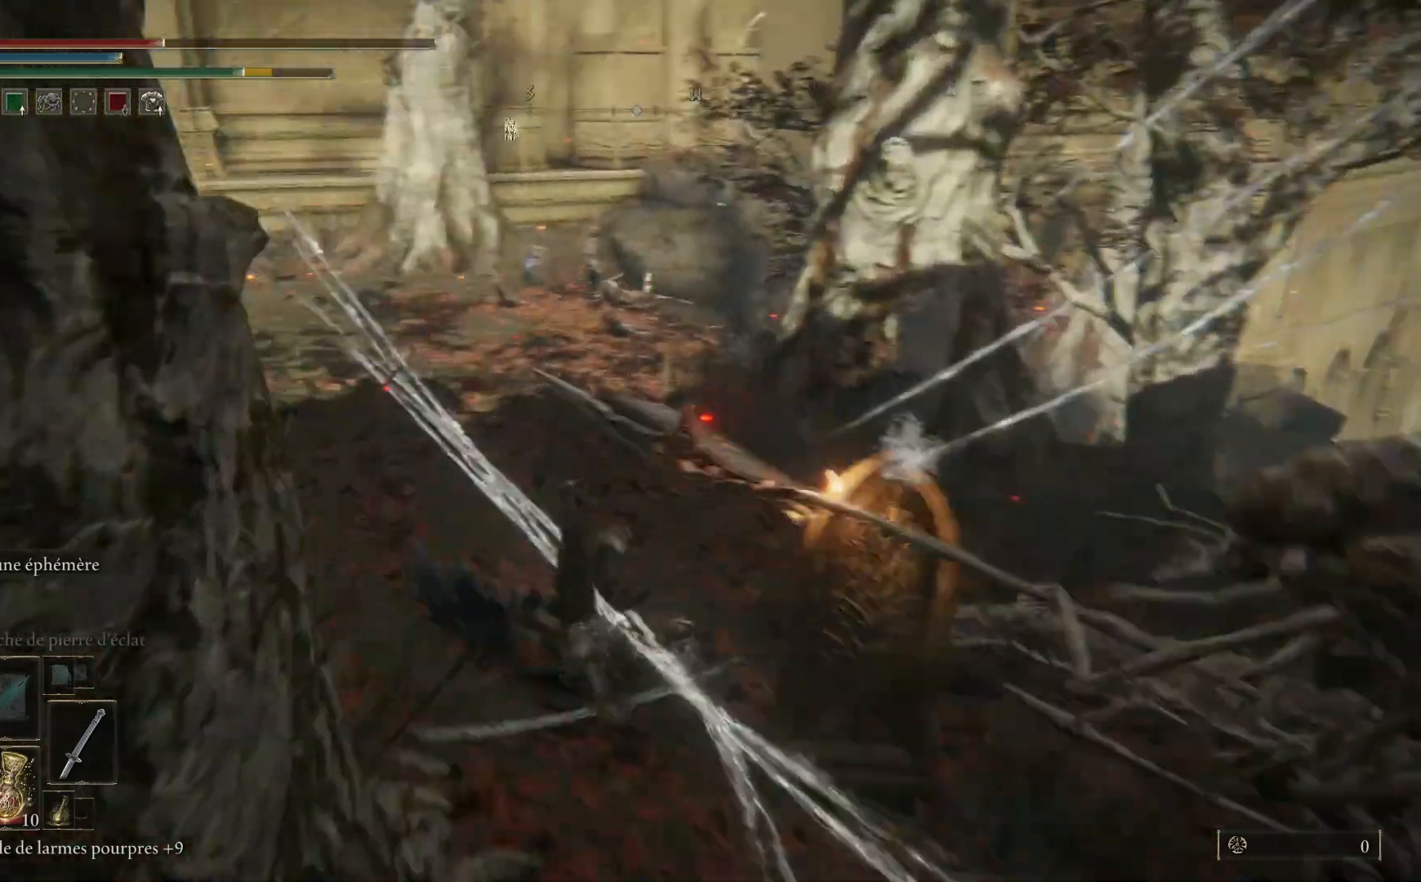
{"buttons": [], "left_stick": "up-left", "right_stick": "center", "events": [[83, "B", "down"], [217, "B", "up"]]}
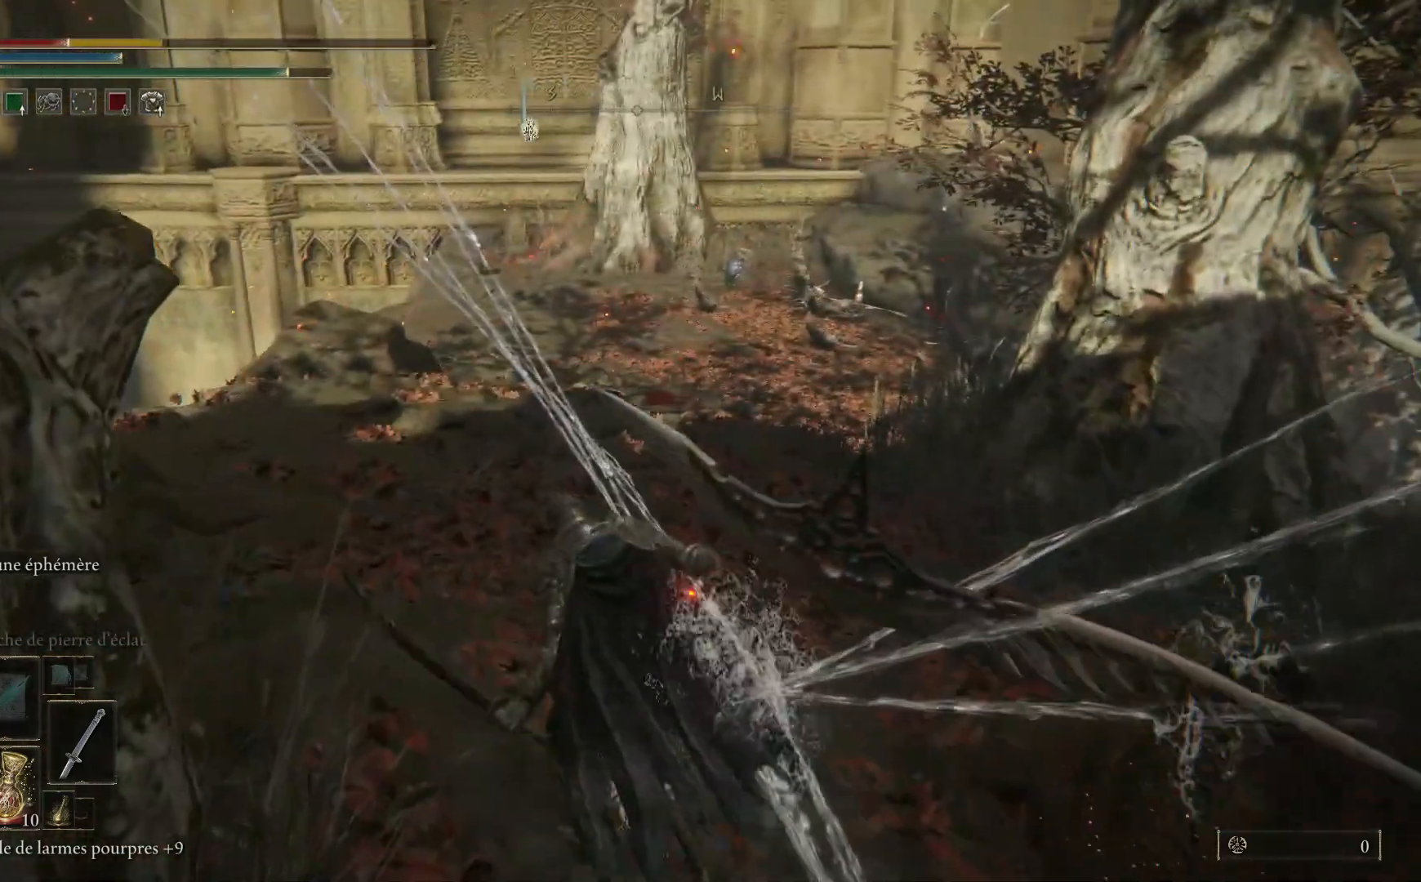
{"buttons": [], "left_stick": "up-left", "right_stick": "center", "events": [[250, "B", "down"], [367, "B", "up"]]}
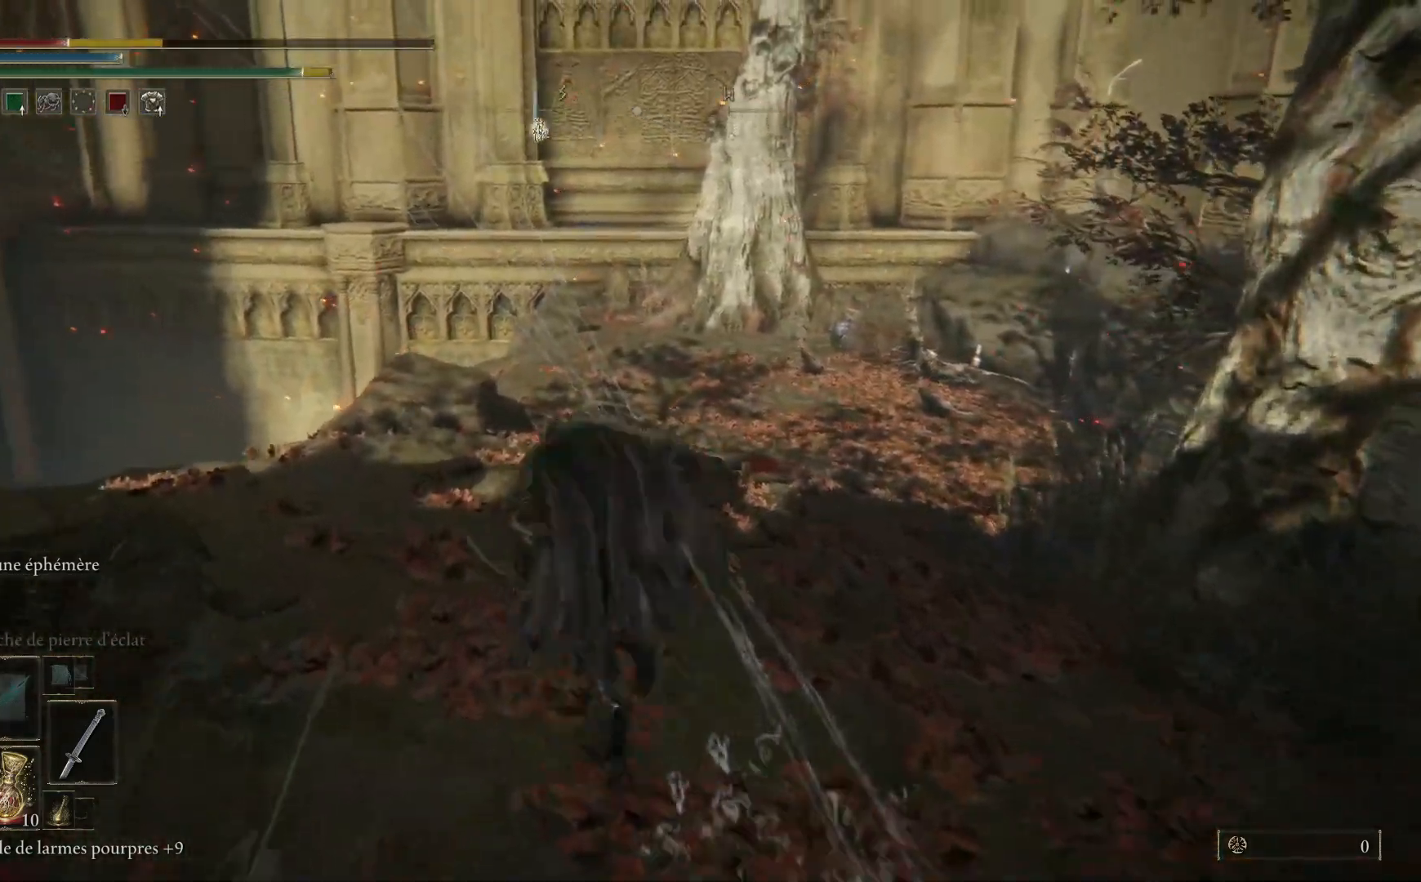
{"buttons": [], "left_stick": "up-right", "right_stick": "center", "events": [[83, "left_stick", "up"], [367, "right_stick", "right"], [467, "left_stick", "up-right"], [500, "right_stick", "center"]]}
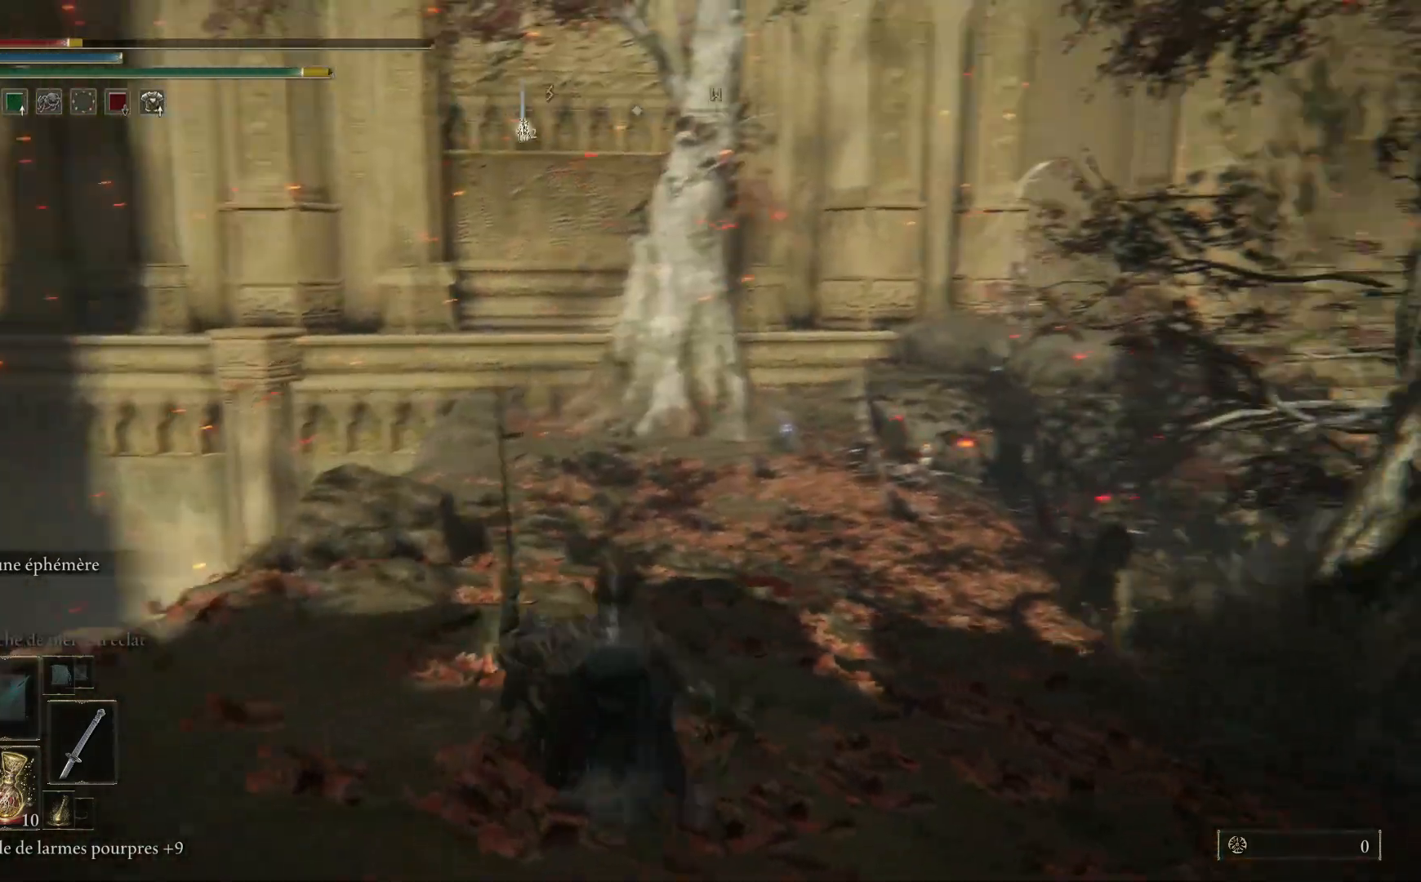
{"buttons": [], "left_stick": "up-right", "right_stick": "right", "events": [[117, "X", "down"], [217, "X", "up"], [400, "right_stick", "right"]]}
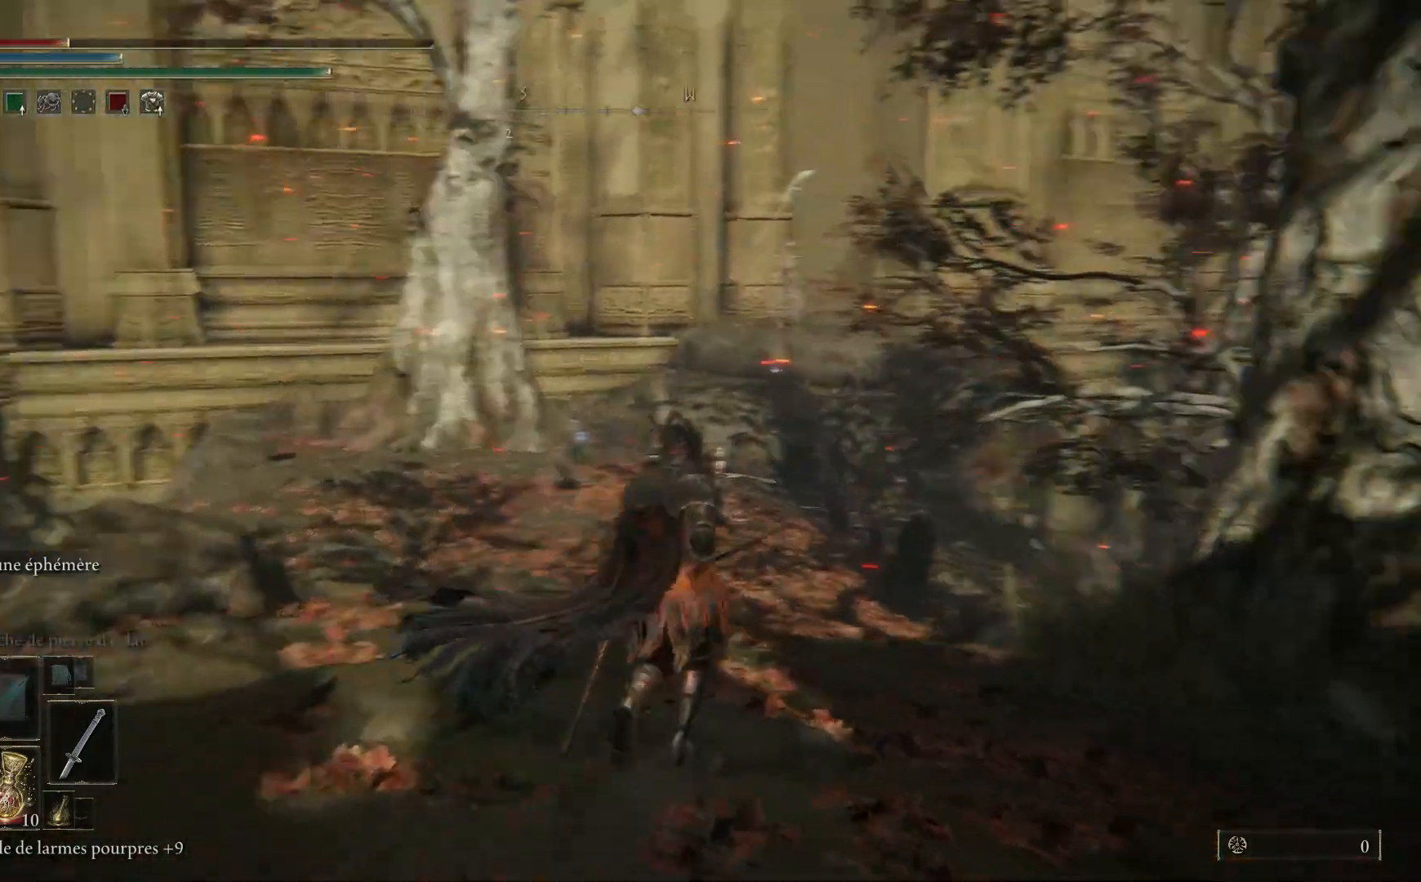
{"buttons": [], "left_stick": "up", "right_stick": "center", "events": [[50, "left_stick", "up"], [283, "right_stick", "center"]]}
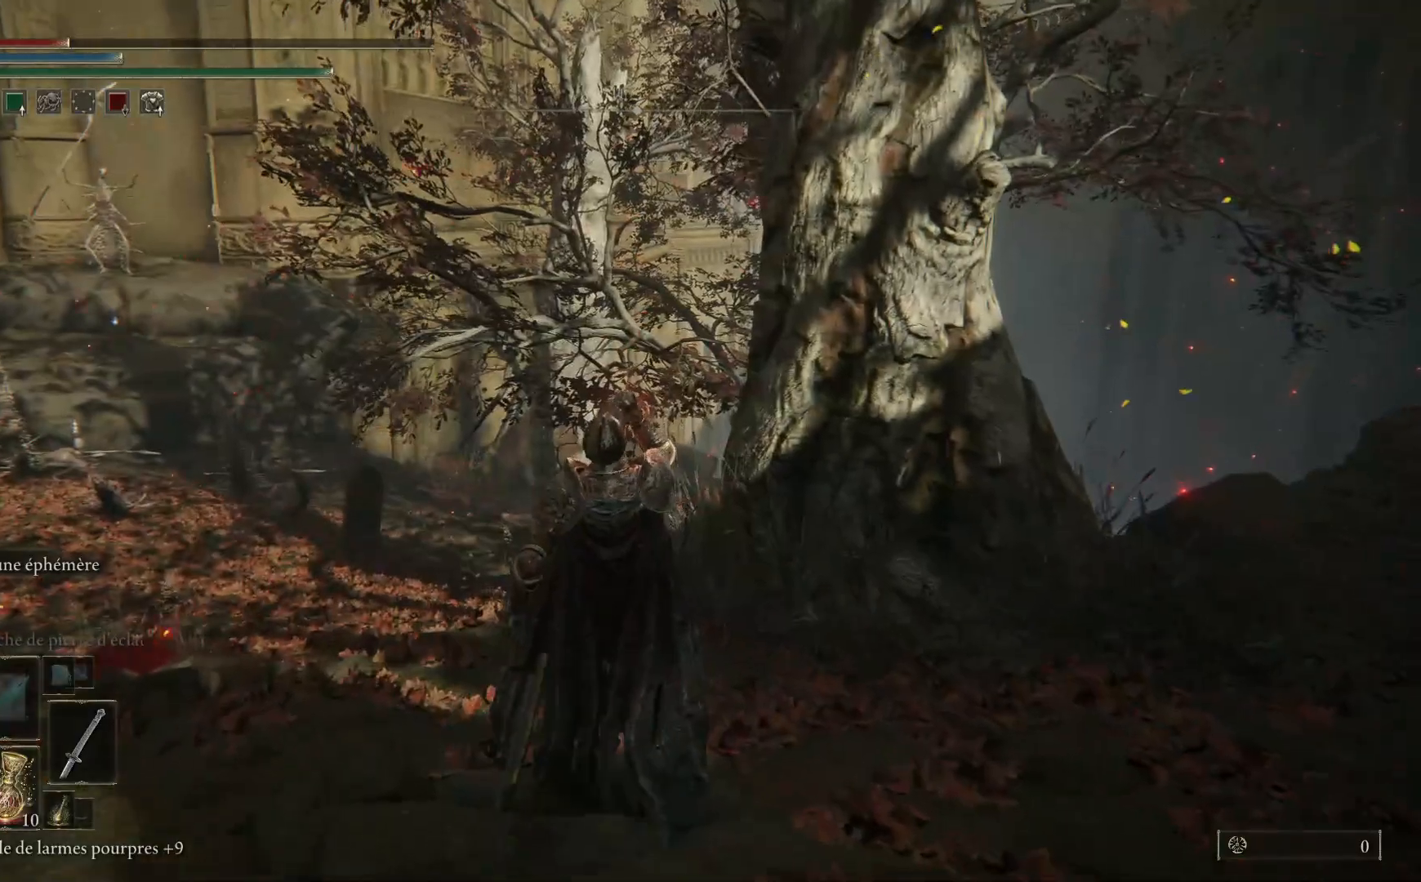
{"buttons": [], "left_stick": "up", "right_stick": "center", "events": [[133, "B", "down"], [267, "B", "up"]]}
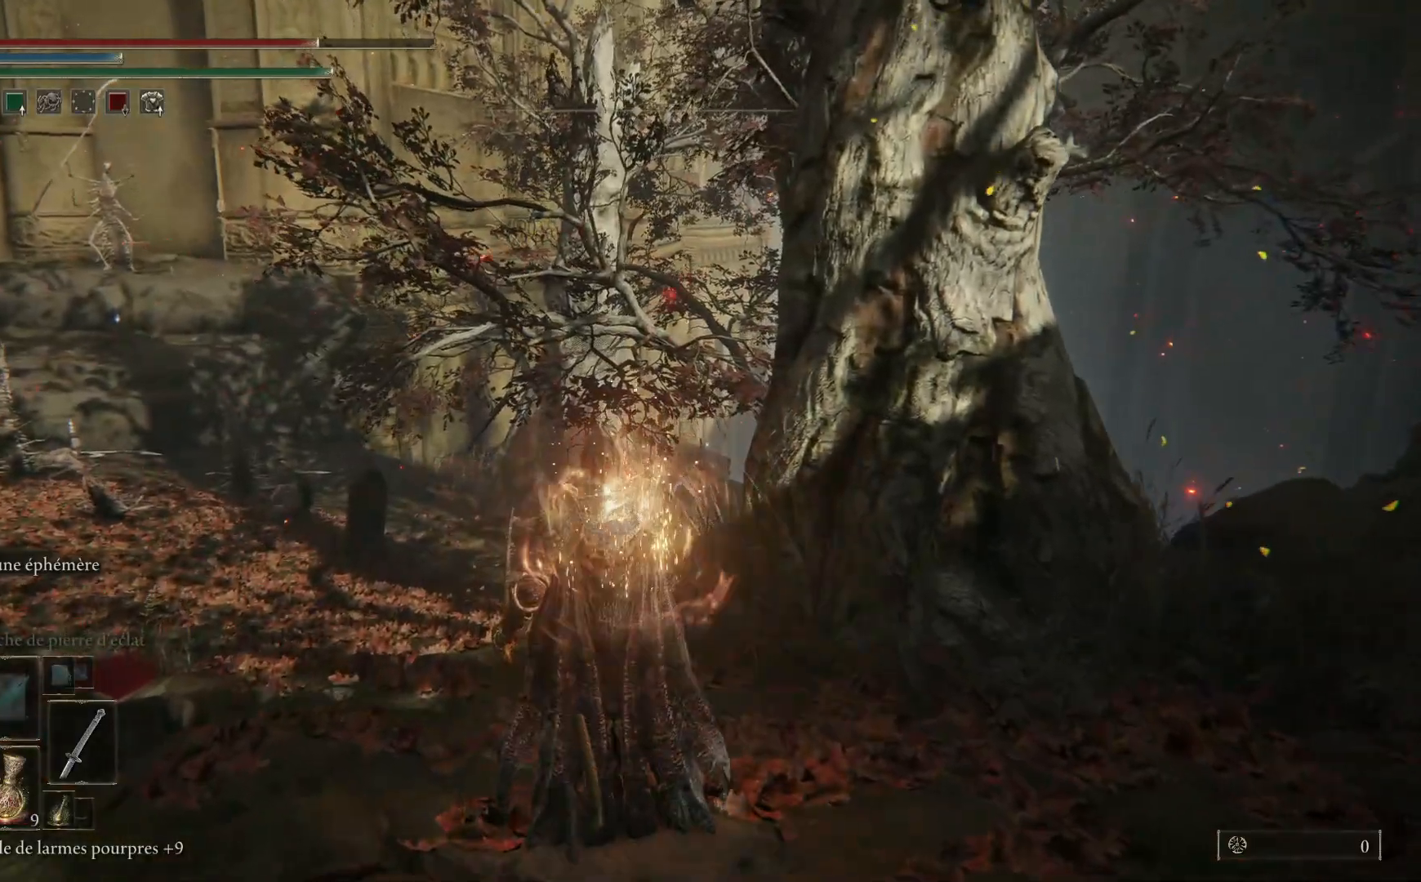
{"buttons": [], "left_stick": "up", "right_stick": "center", "events": [[333, "right_stick", "down-right"], [467, "right_stick", "center"]]}
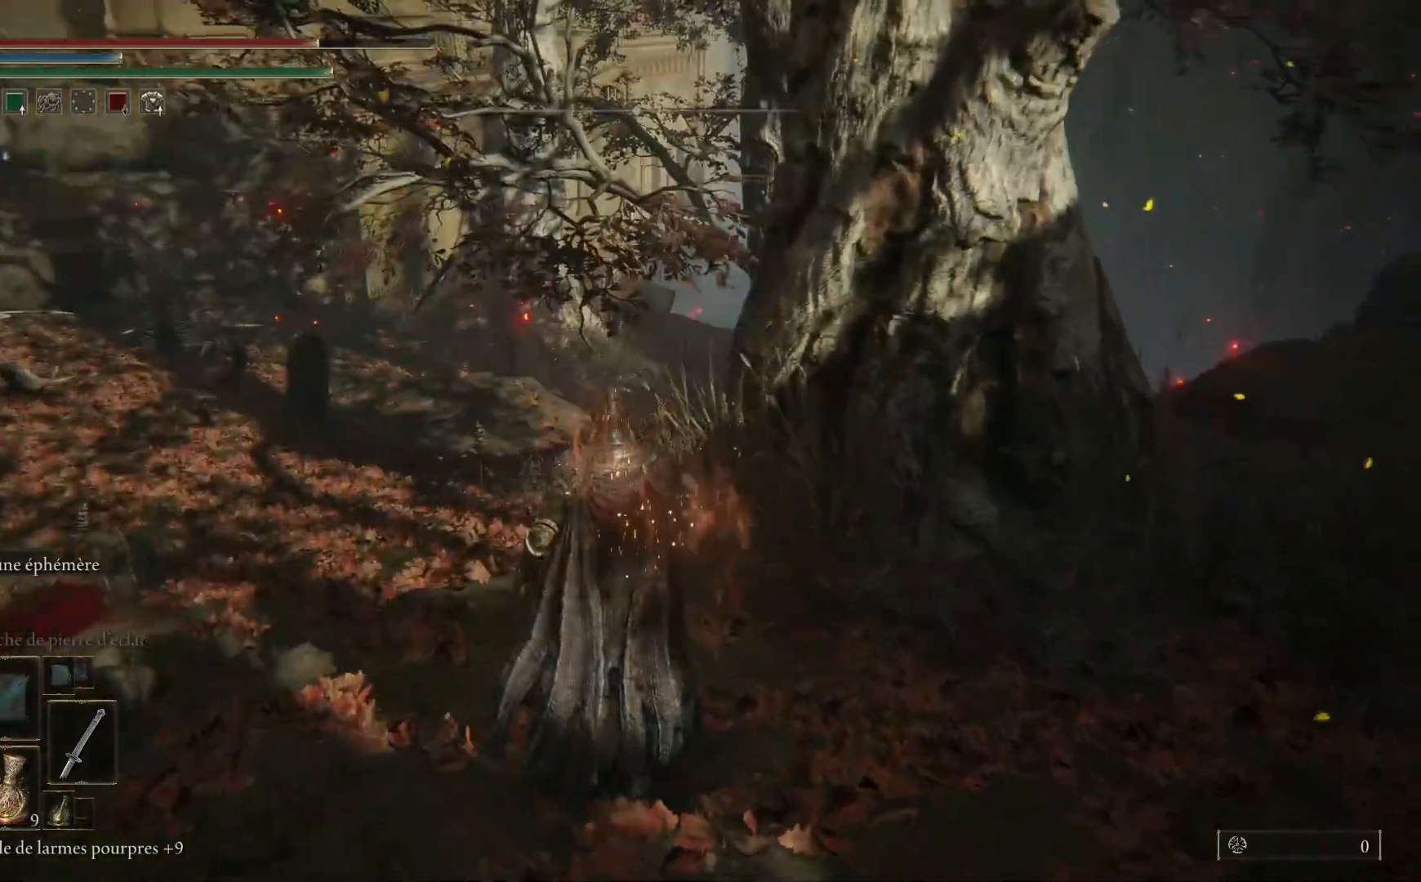
{"buttons": [], "left_stick": "up", "right_stick": "center", "events": []}
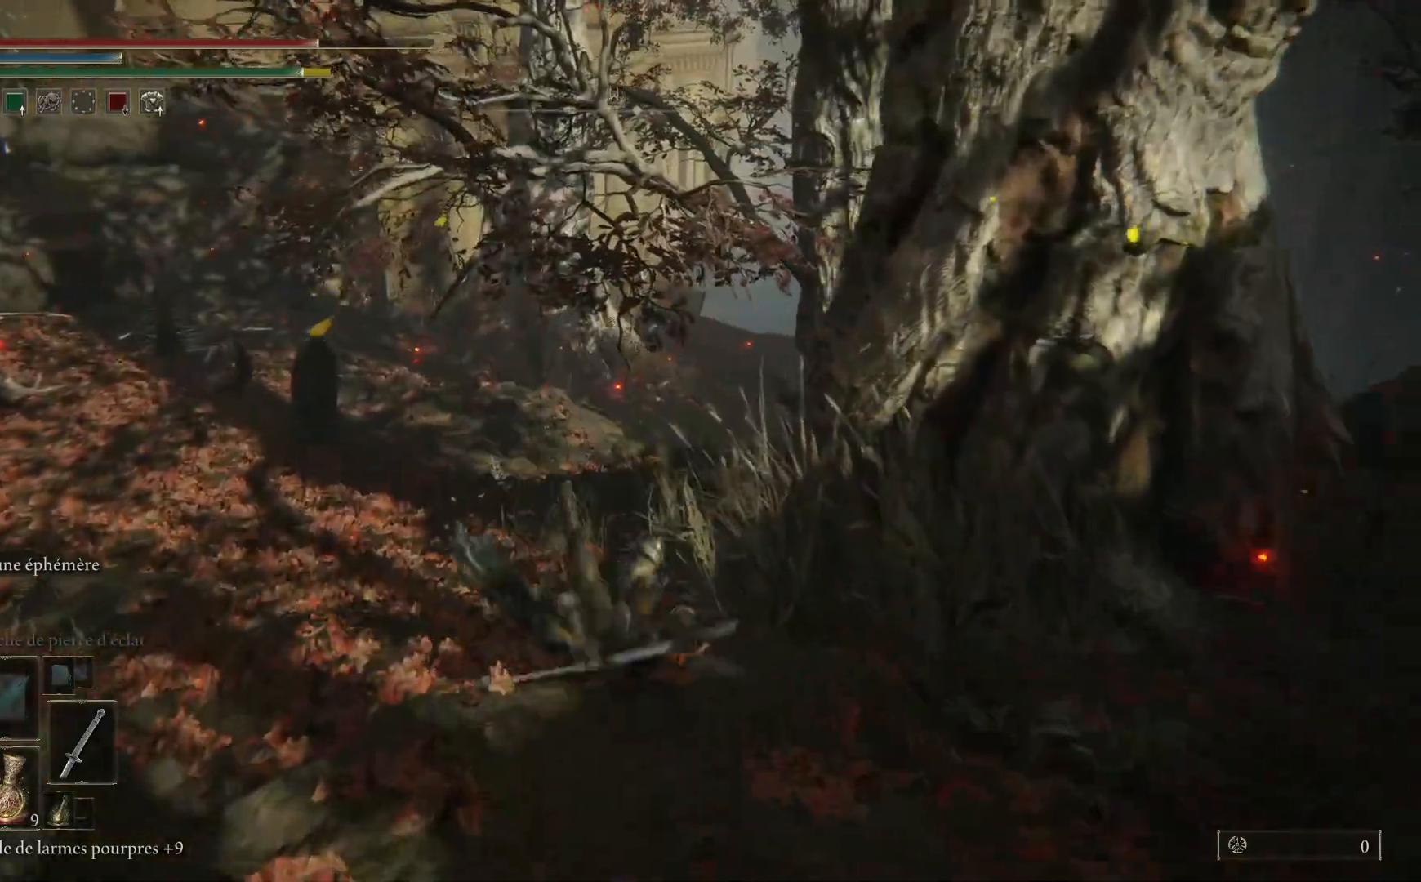
{"buttons": [], "left_stick": "up", "right_stick": "down-right", "events": [[17, "B", "down"], [150, "B", "up"], [400, "right_stick", "down-right"]]}
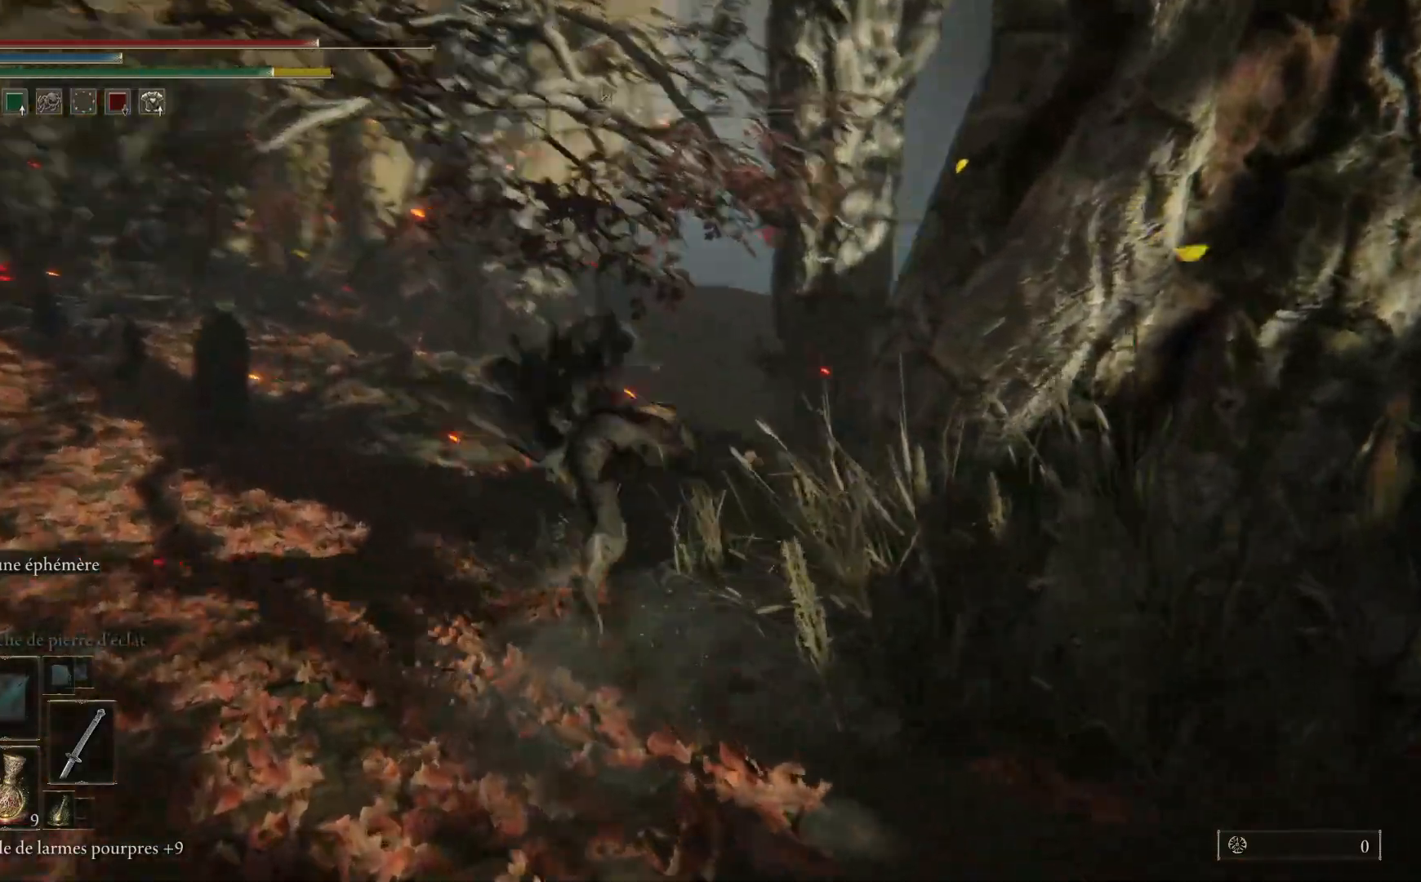
{"buttons": [], "left_stick": "up", "right_stick": "center", "events": [[233, "right_stick", "center"]]}
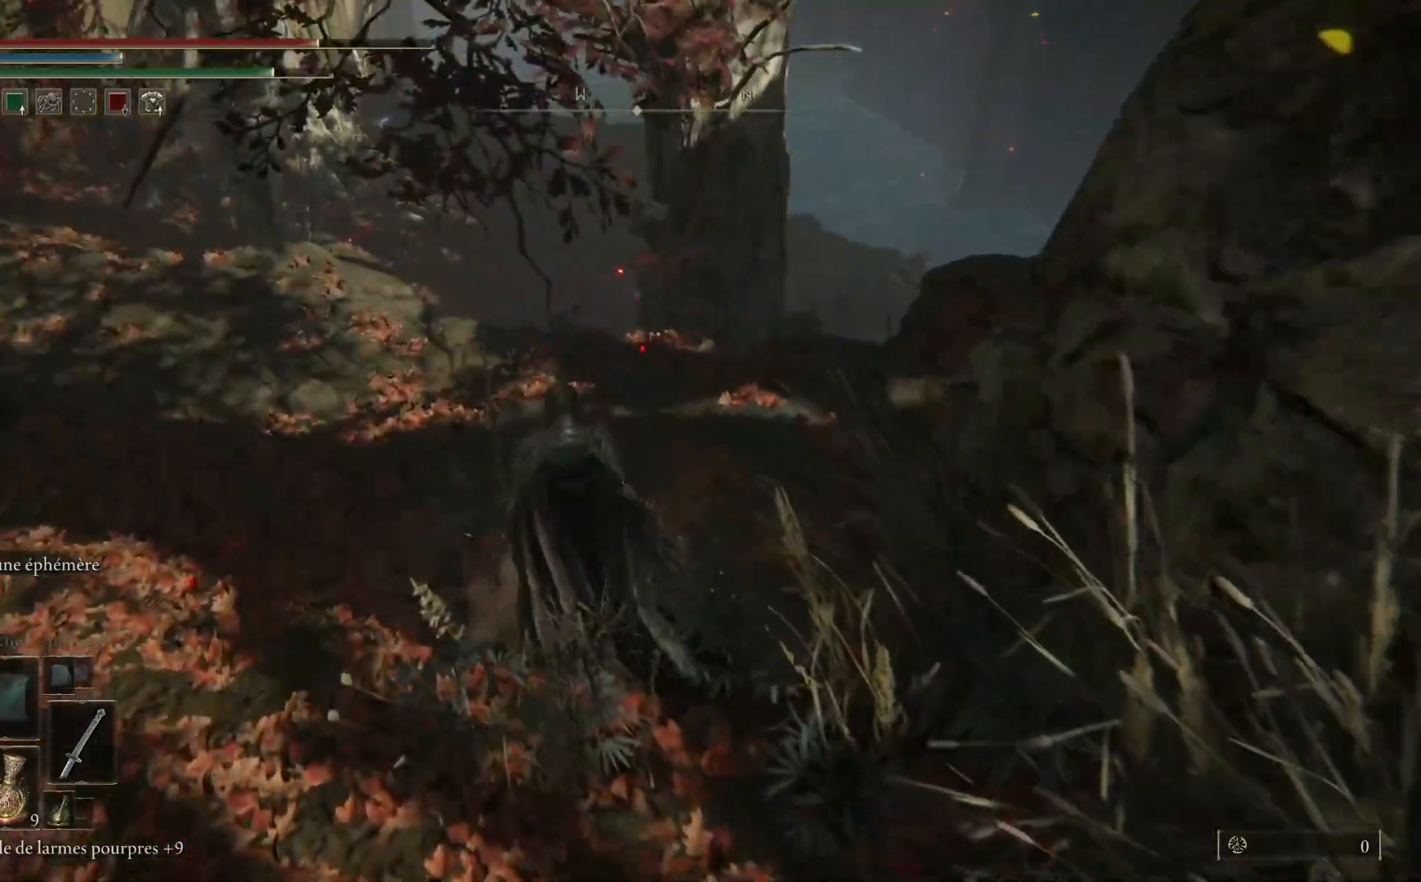
{"buttons": [], "left_stick": "up-left", "right_stick": "up-right", "events": [[150, "left_stick", "up-left"], [183, "right_stick", "up"], [333, "right_stick", "up-right"]]}
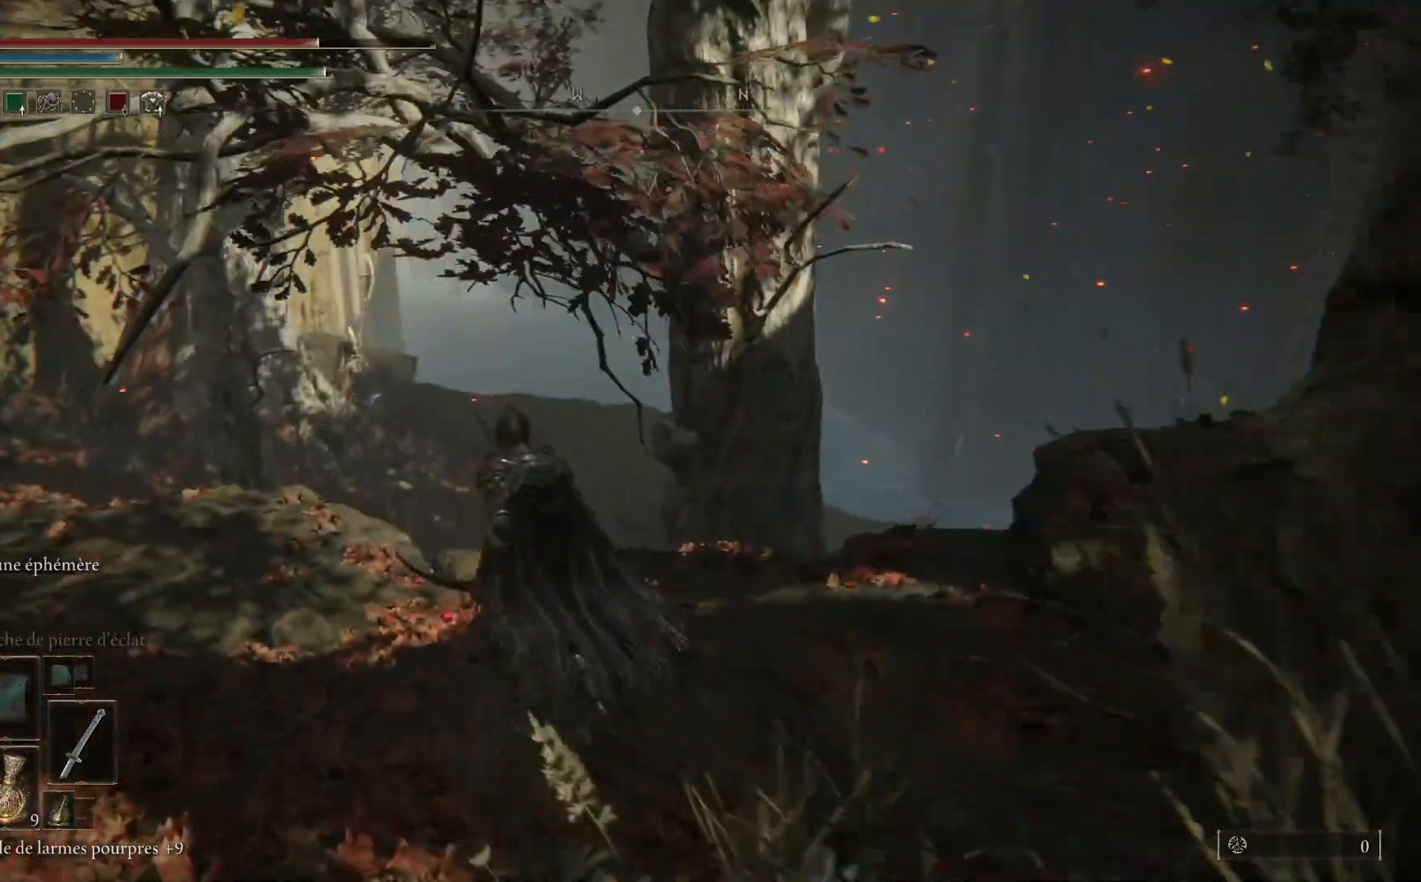
{"buttons": [], "left_stick": "up-left", "right_stick": "right", "events": [[17, "right_stick", "center"], [467, "right_stick", "right"]]}
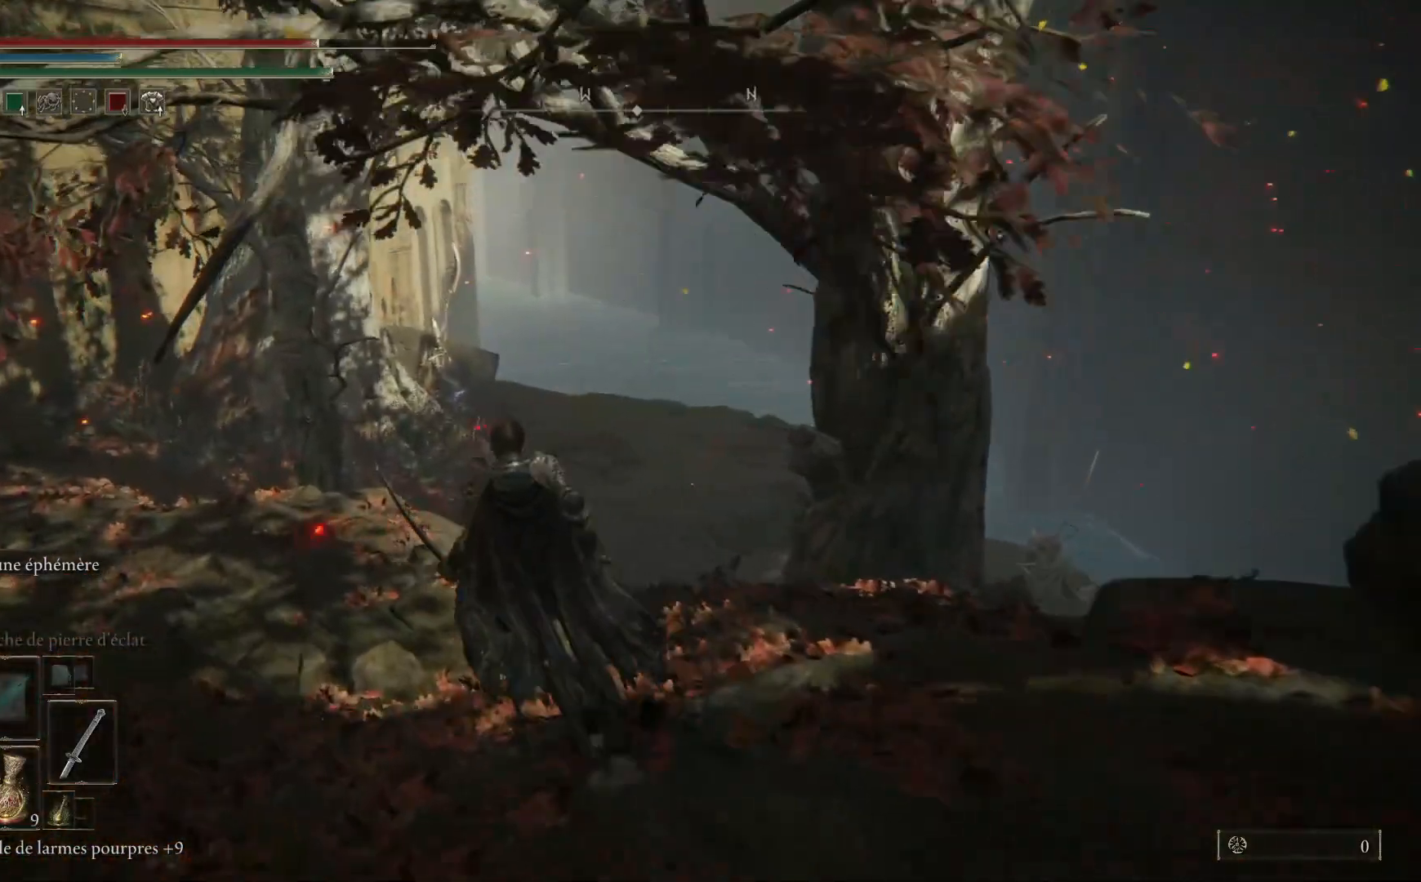
{"buttons": [], "left_stick": "up-left", "right_stick": "right", "events": []}
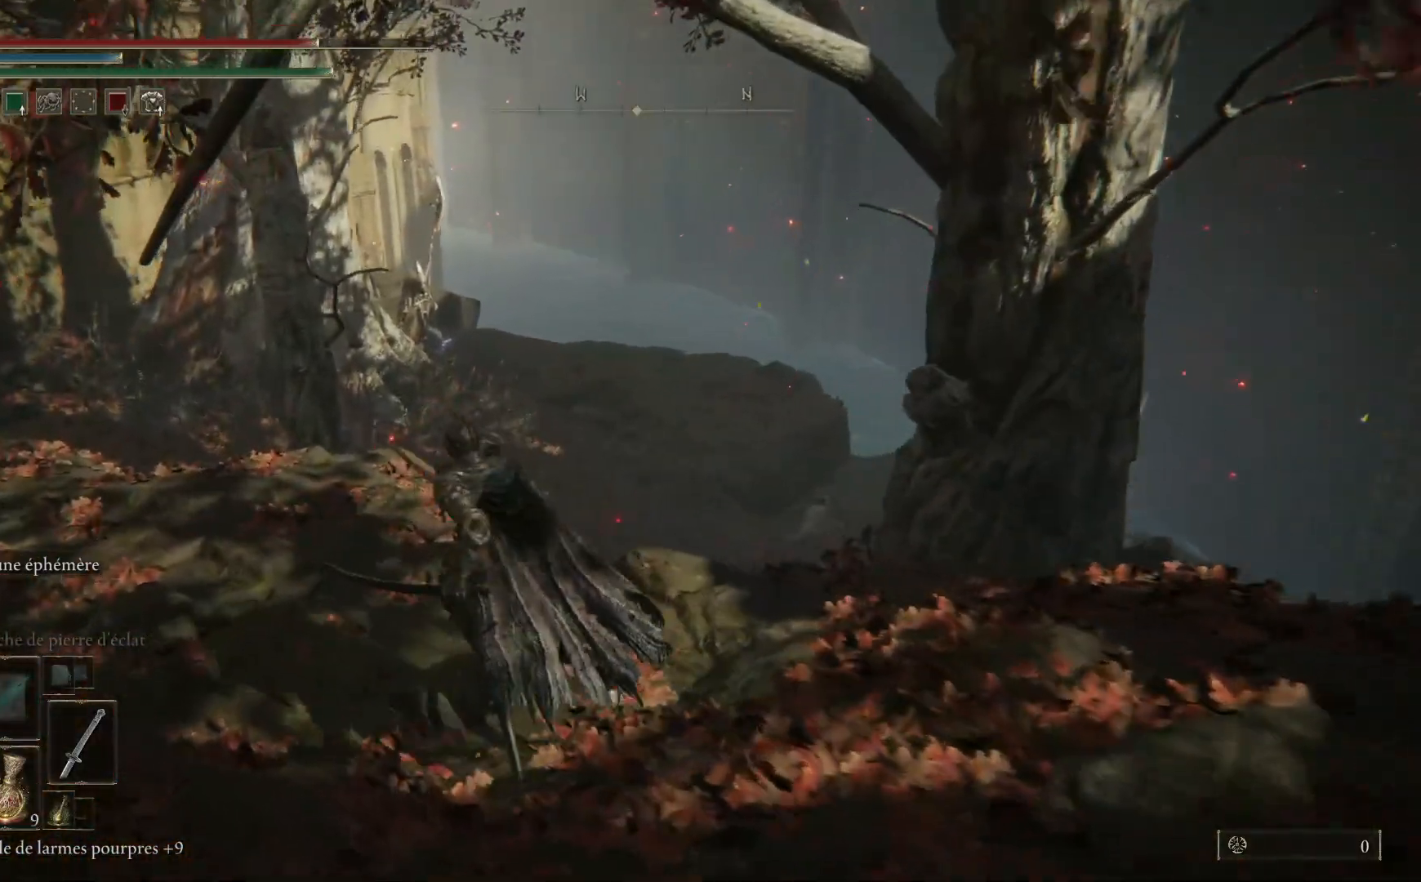
{"buttons": [], "left_stick": "left", "right_stick": "down-right", "events": [[250, "right_stick", "down-right"], [483, "left_stick", "left"]]}
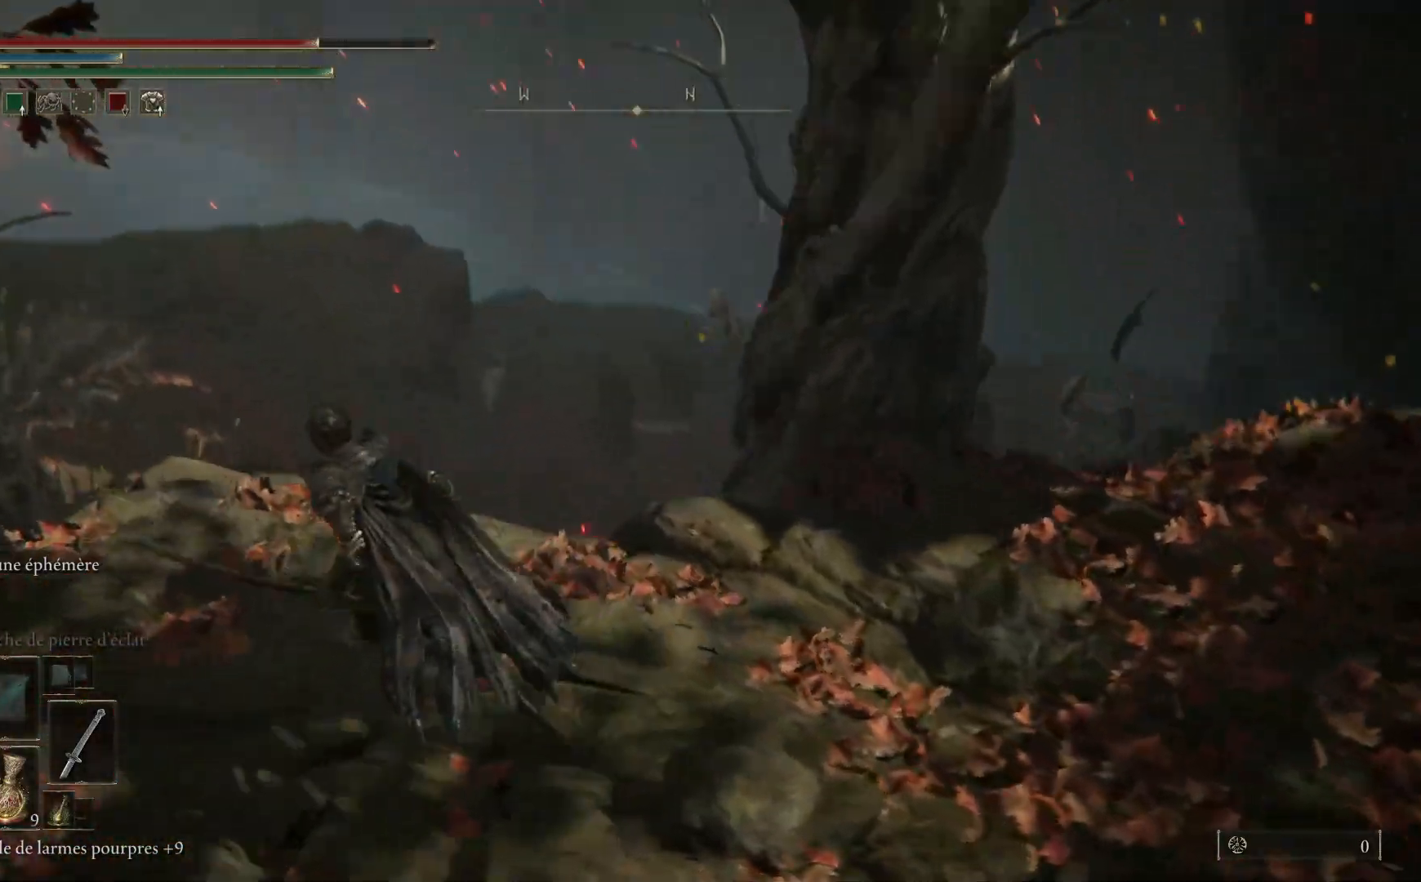
{"buttons": [], "left_stick": "down-left", "right_stick": "right", "events": [[167, "left_stick", "down-left"], [167, "right_stick", "right"]]}
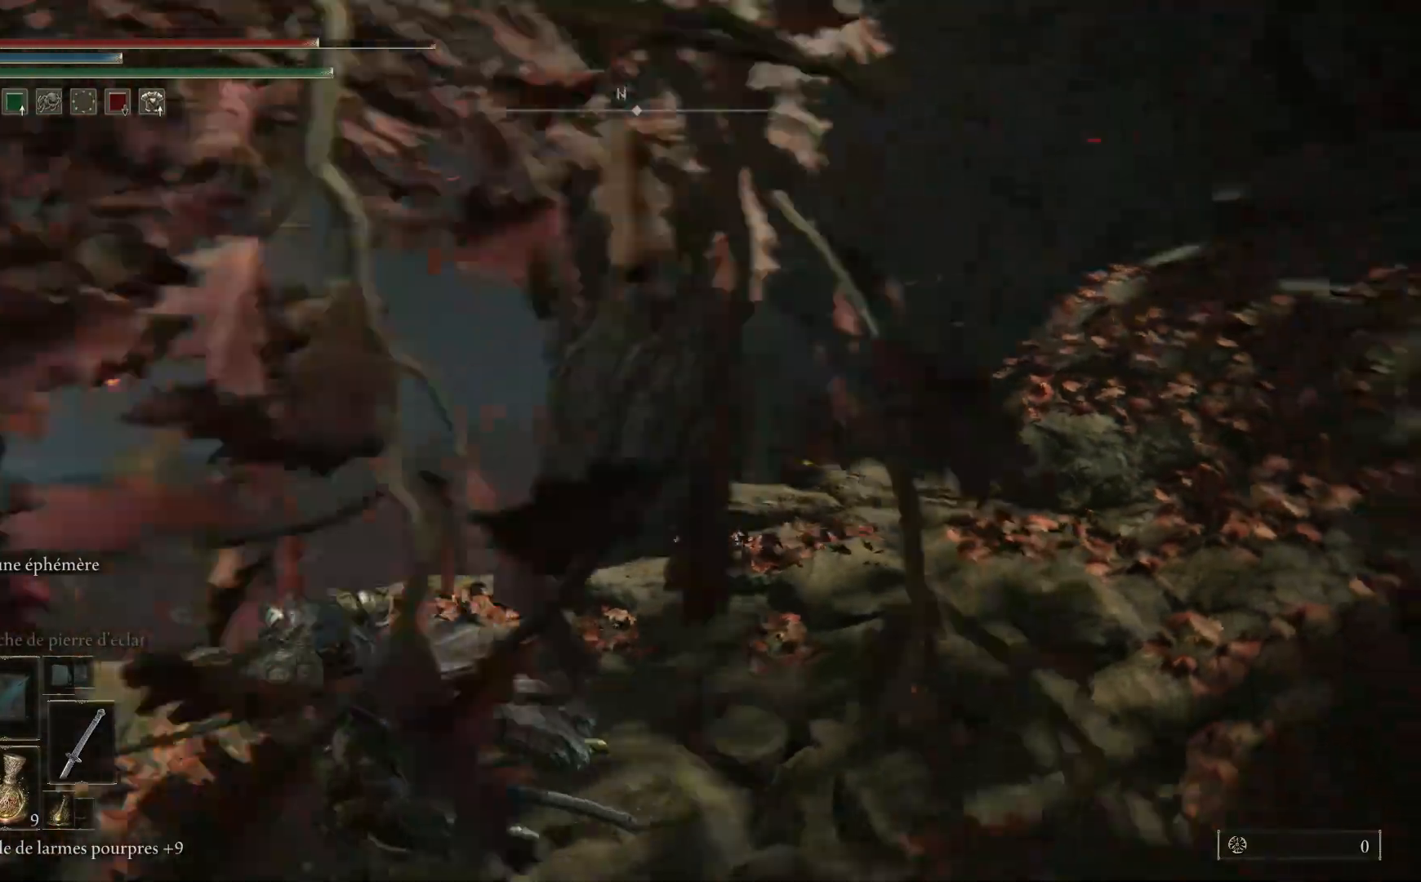
{"buttons": [], "left_stick": "down-left", "right_stick": "center", "events": [[133, "left_stick", "center"], [283, "right_stick", "center"], [433, "left_stick", "down"], [500, "left_stick", "down-left"]]}